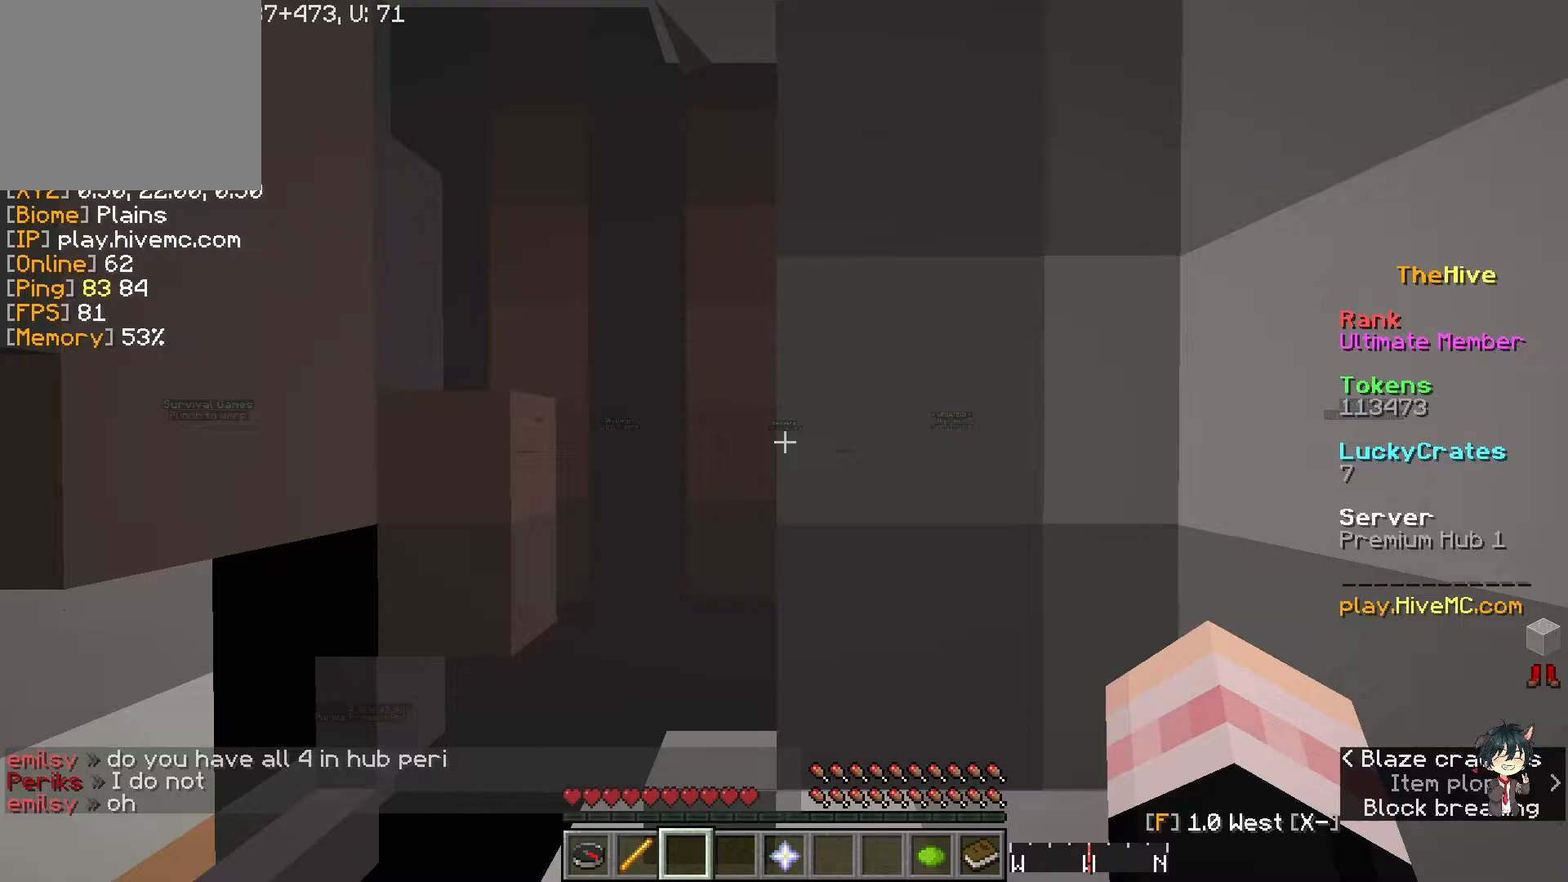
Gameplay with keyboard; each line is a JSON object with the keys held at the frame after it. "events" lists presses ("down") and releases ("up") of "a", "d", "s" and "w" between this image and that frame as [ms after this image, input, new state], when the widget could be followed in between. No other keys are recorded. Mouse input is not recorded.
{"keys": [], "events": []}
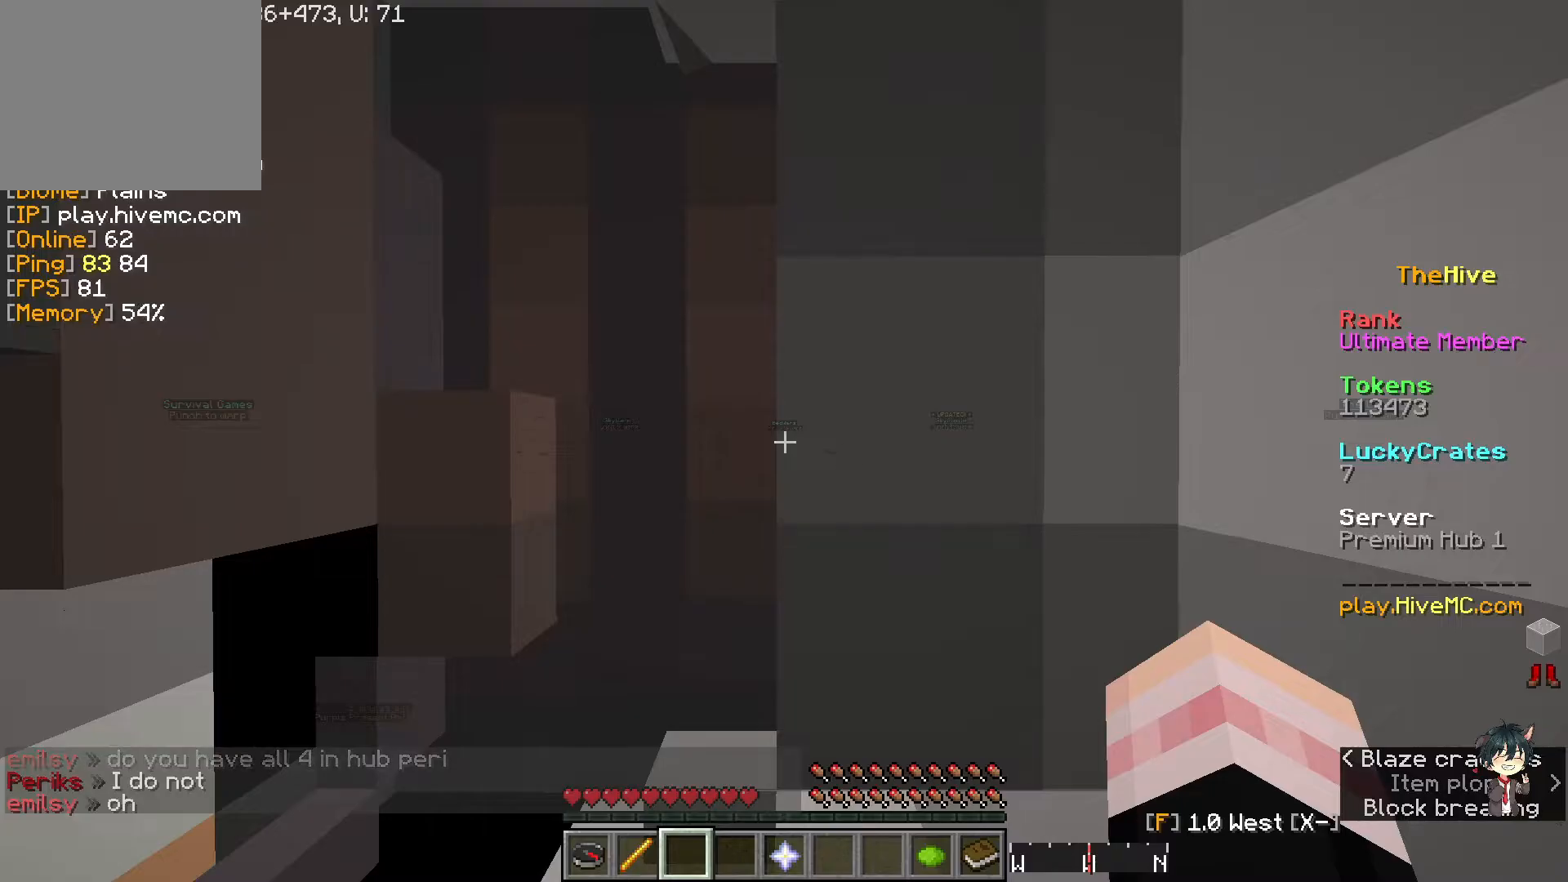
{"keys": [], "events": []}
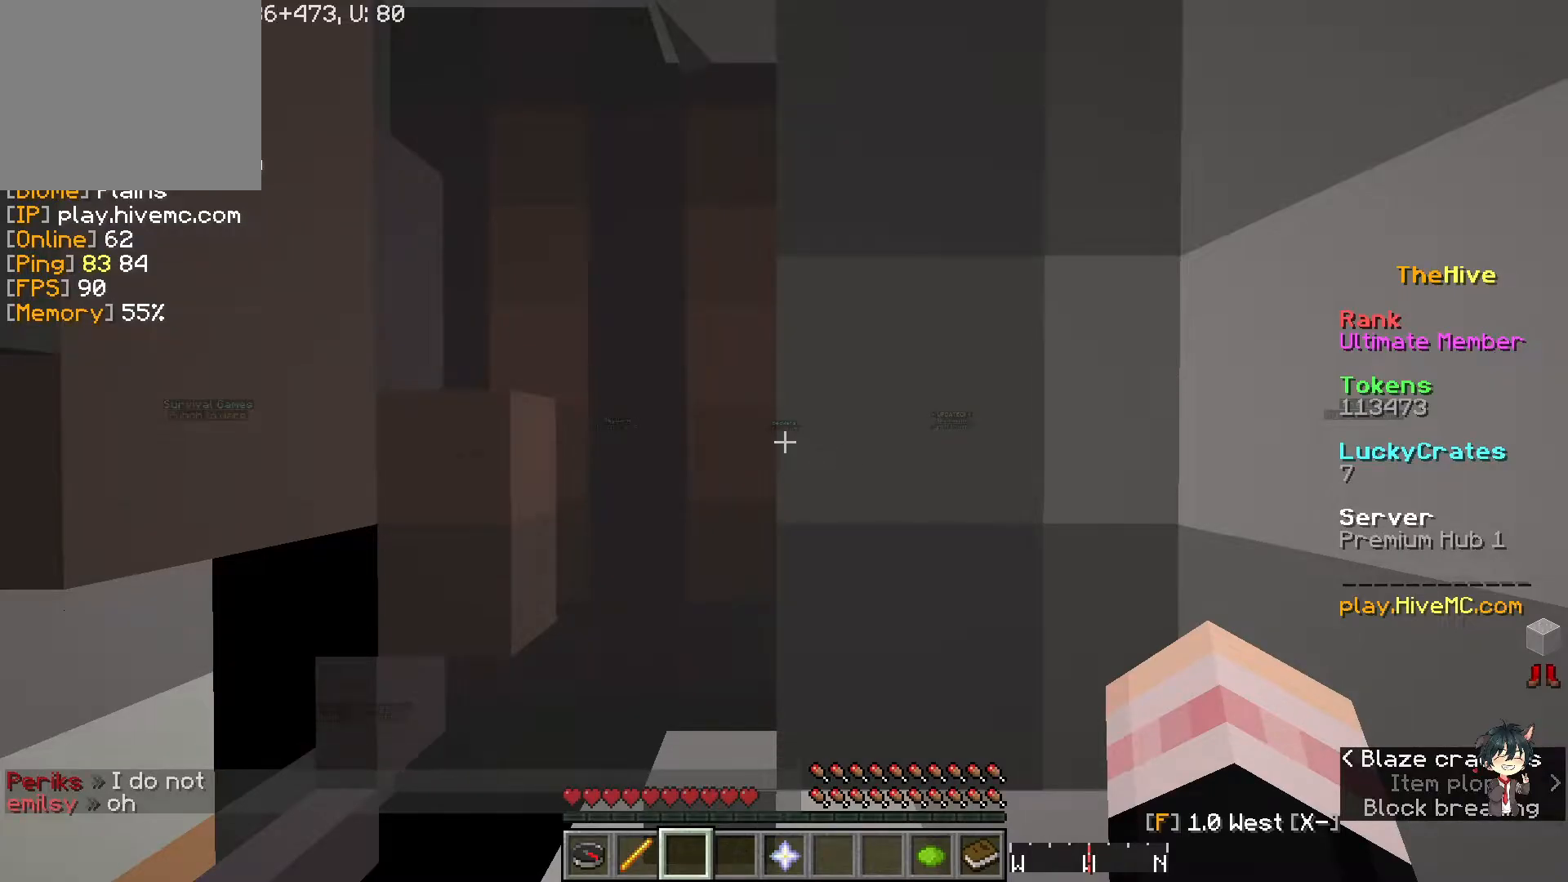
{"keys": [], "events": []}
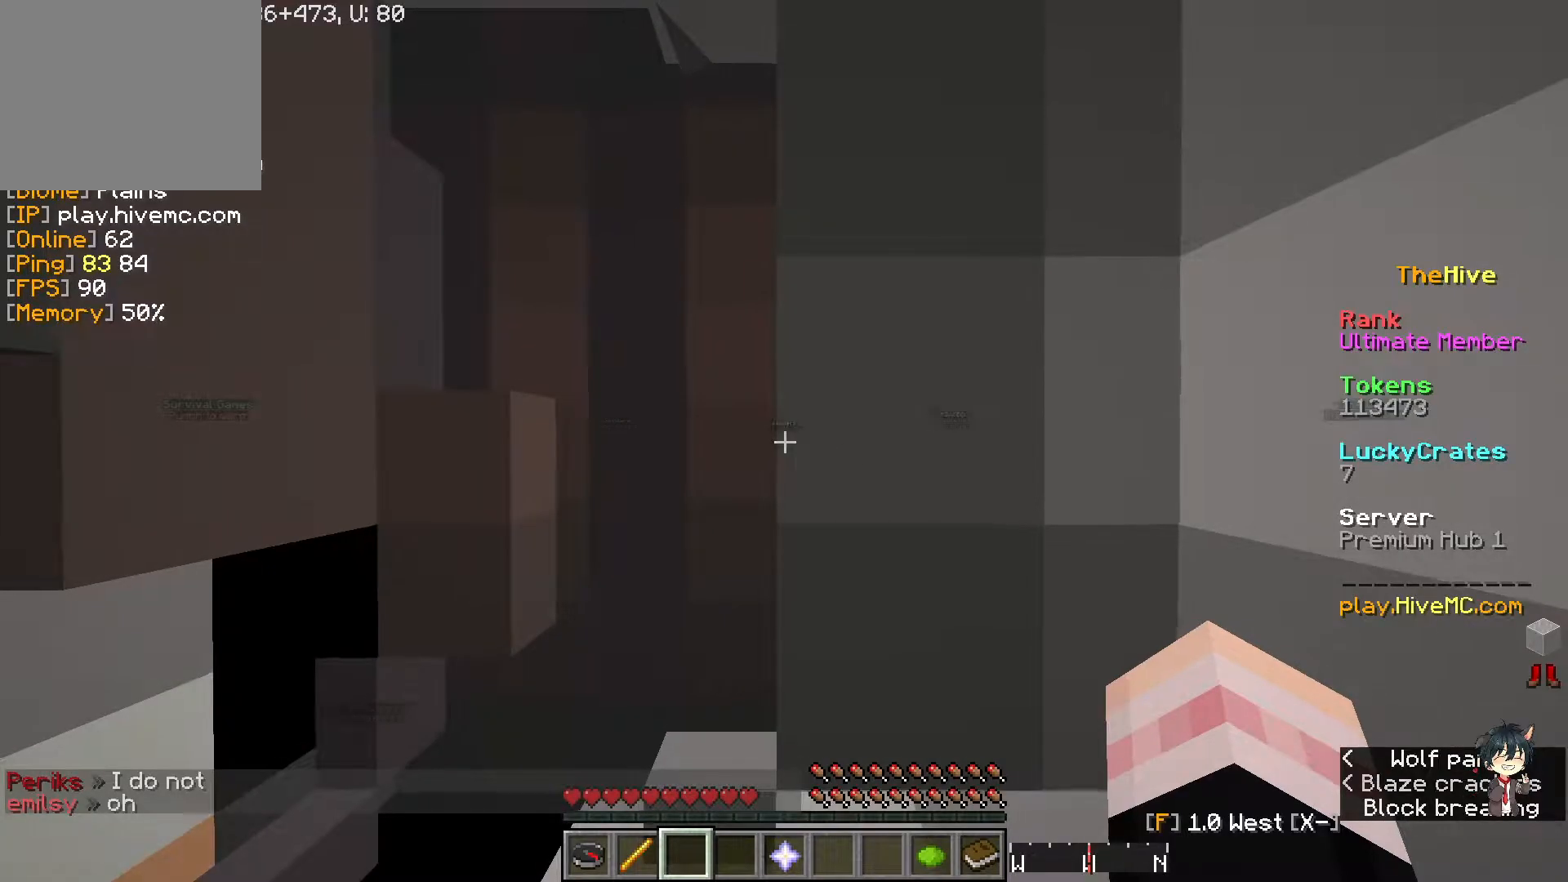
{"keys": ["w"], "events": [[233, "w", "down"]]}
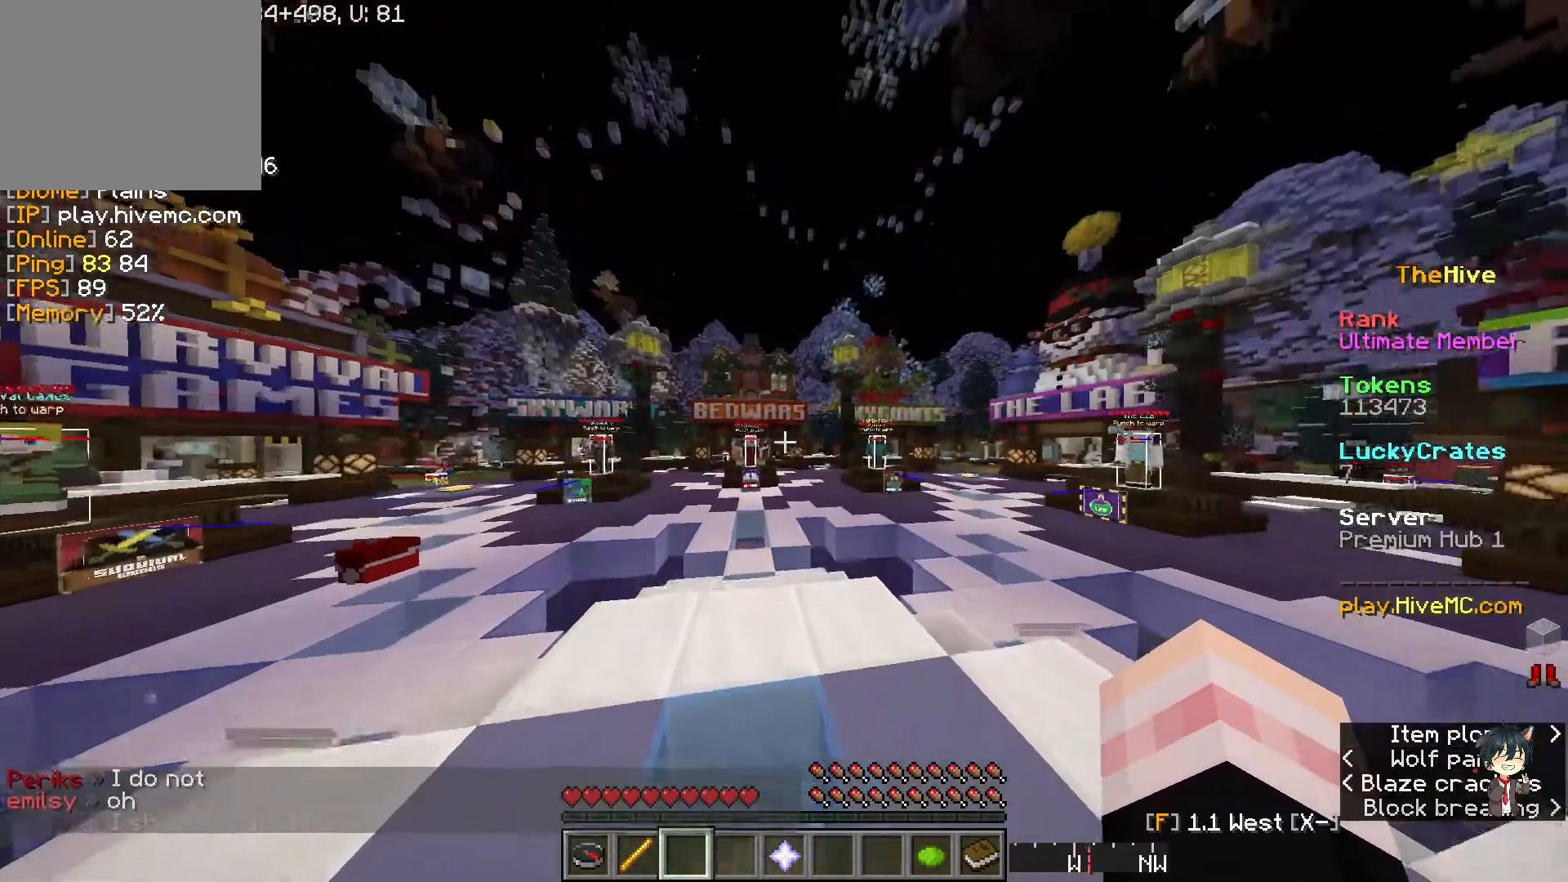
{"keys": [], "events": [[233, "w", "up"]]}
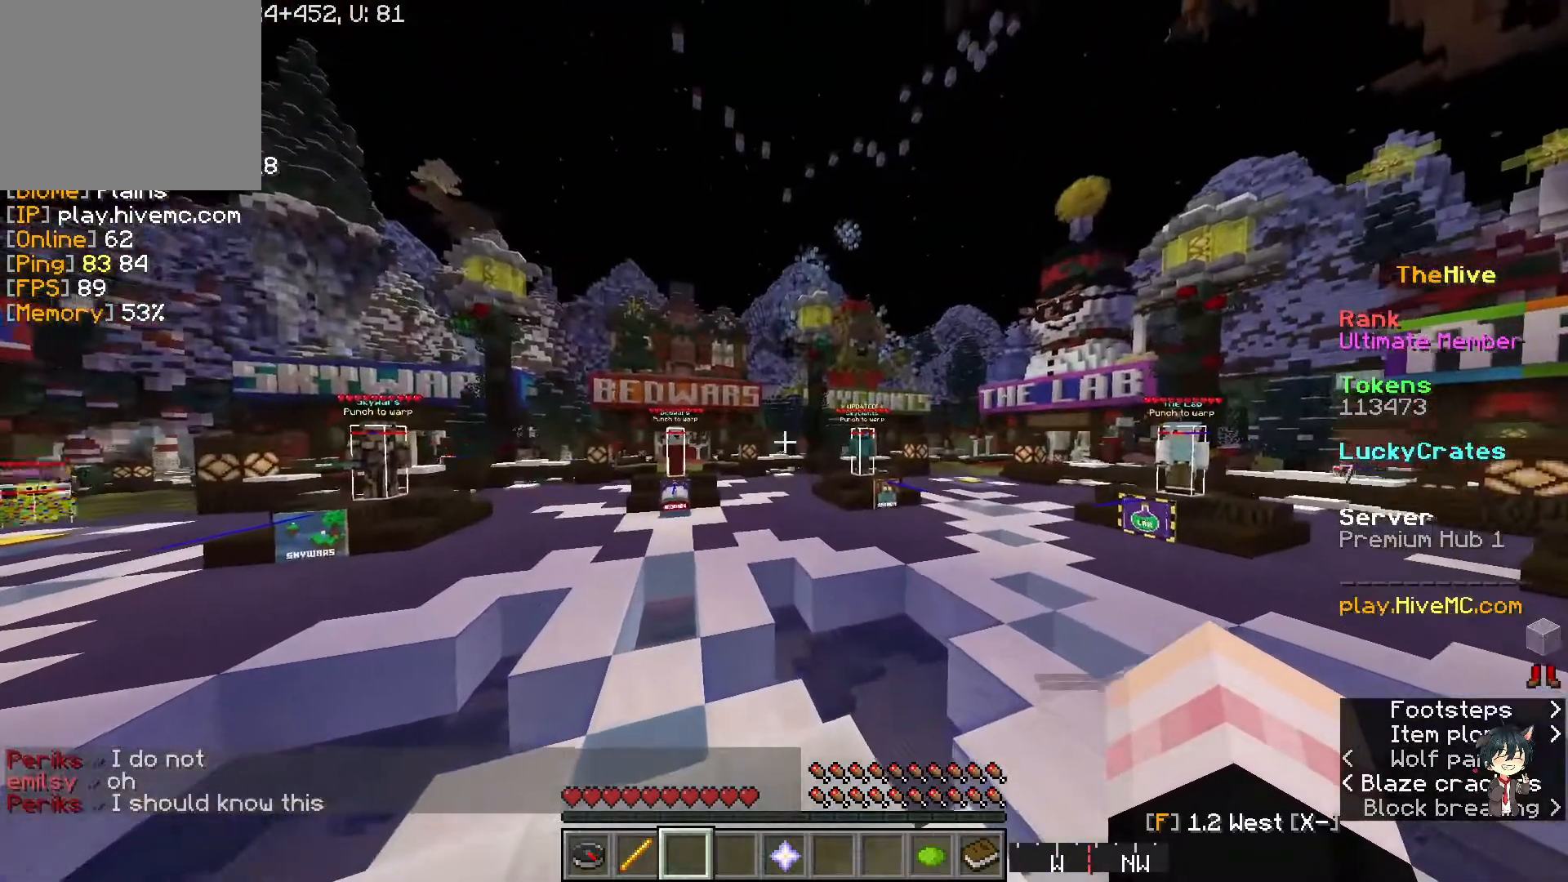
{"keys": ["w"], "events": [[283, "w", "down"]]}
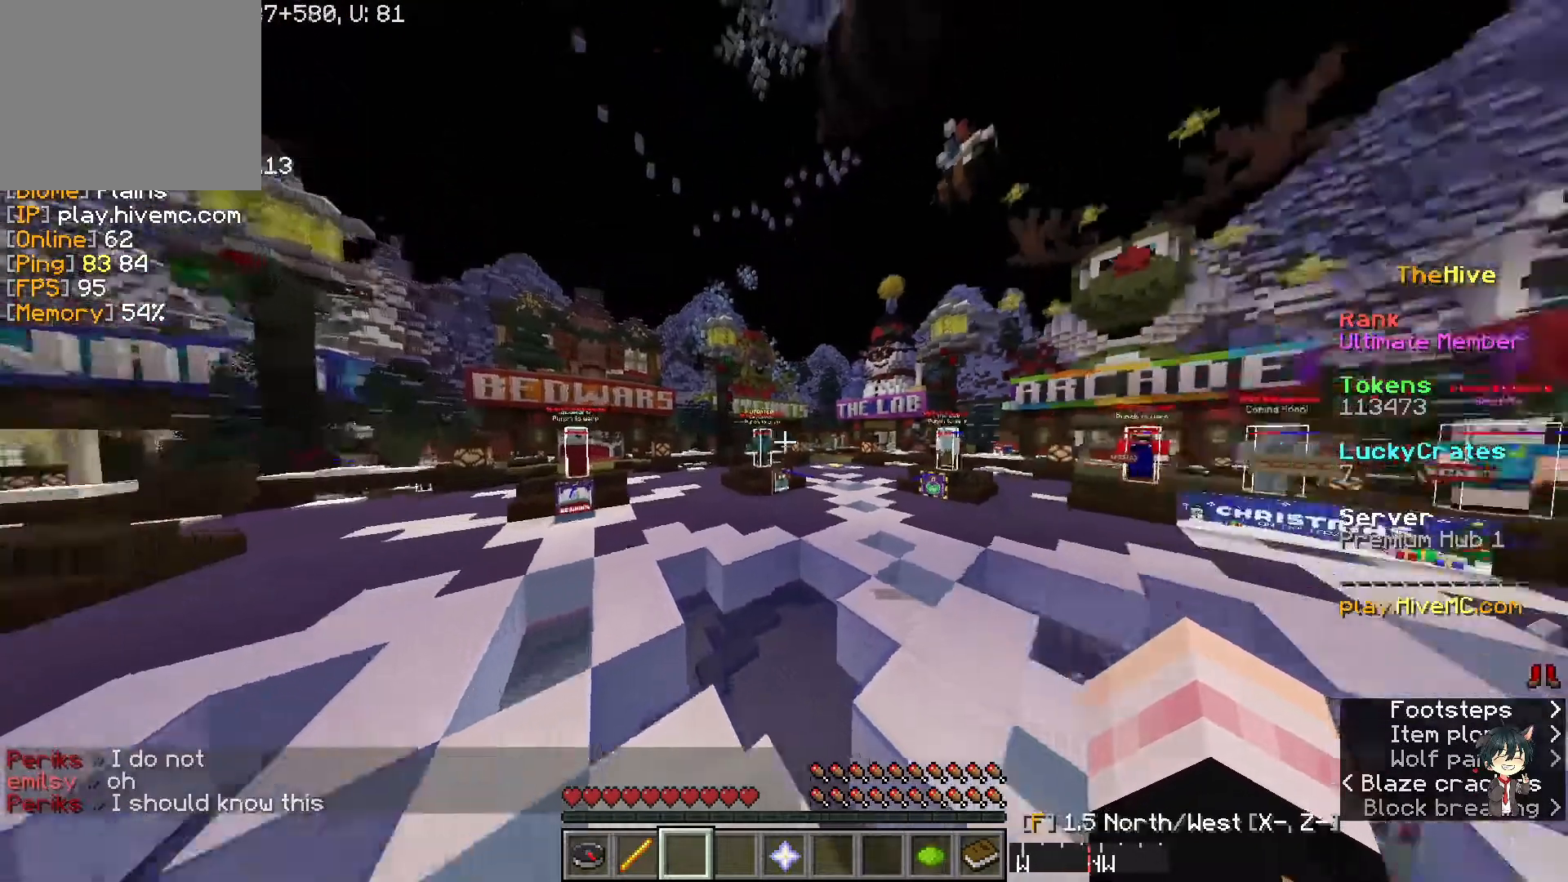
{"keys": ["w"], "events": []}
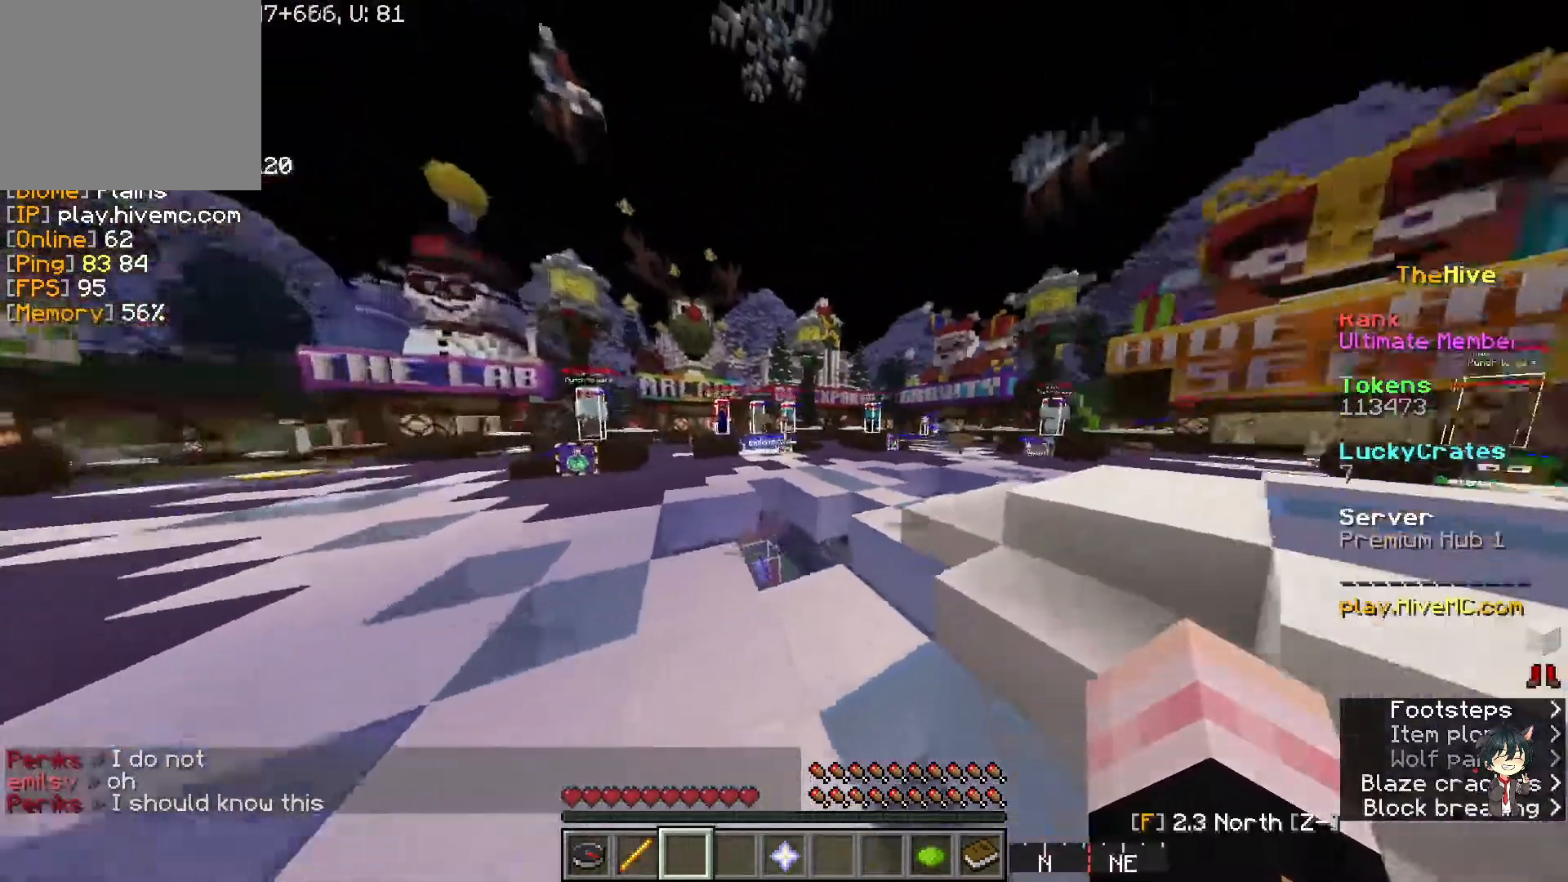
{"keys": ["w"], "events": []}
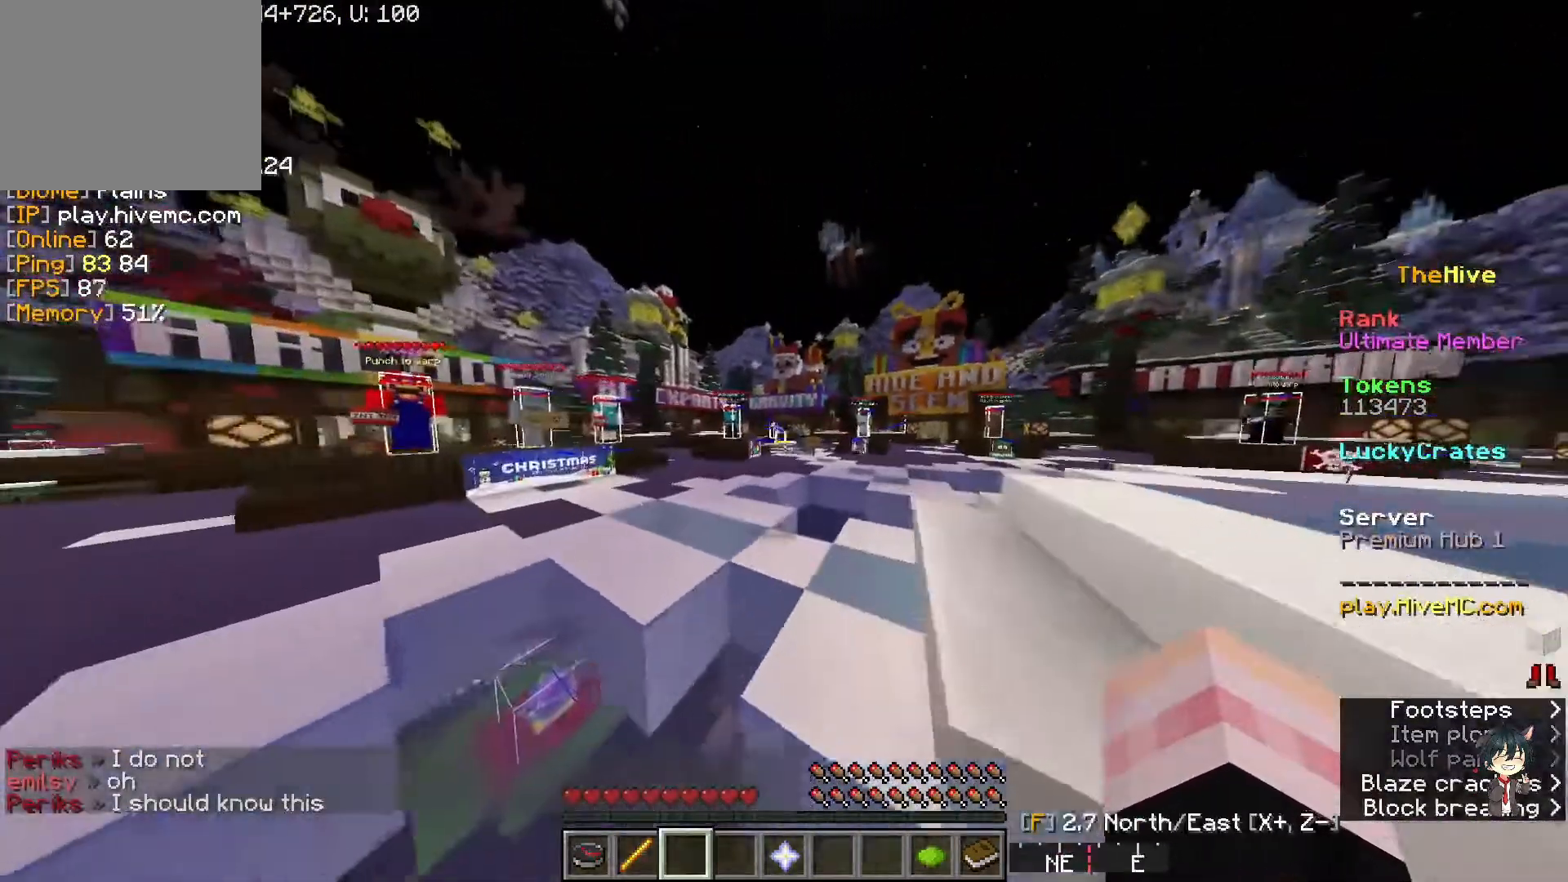
{"keys": ["w"], "events": []}
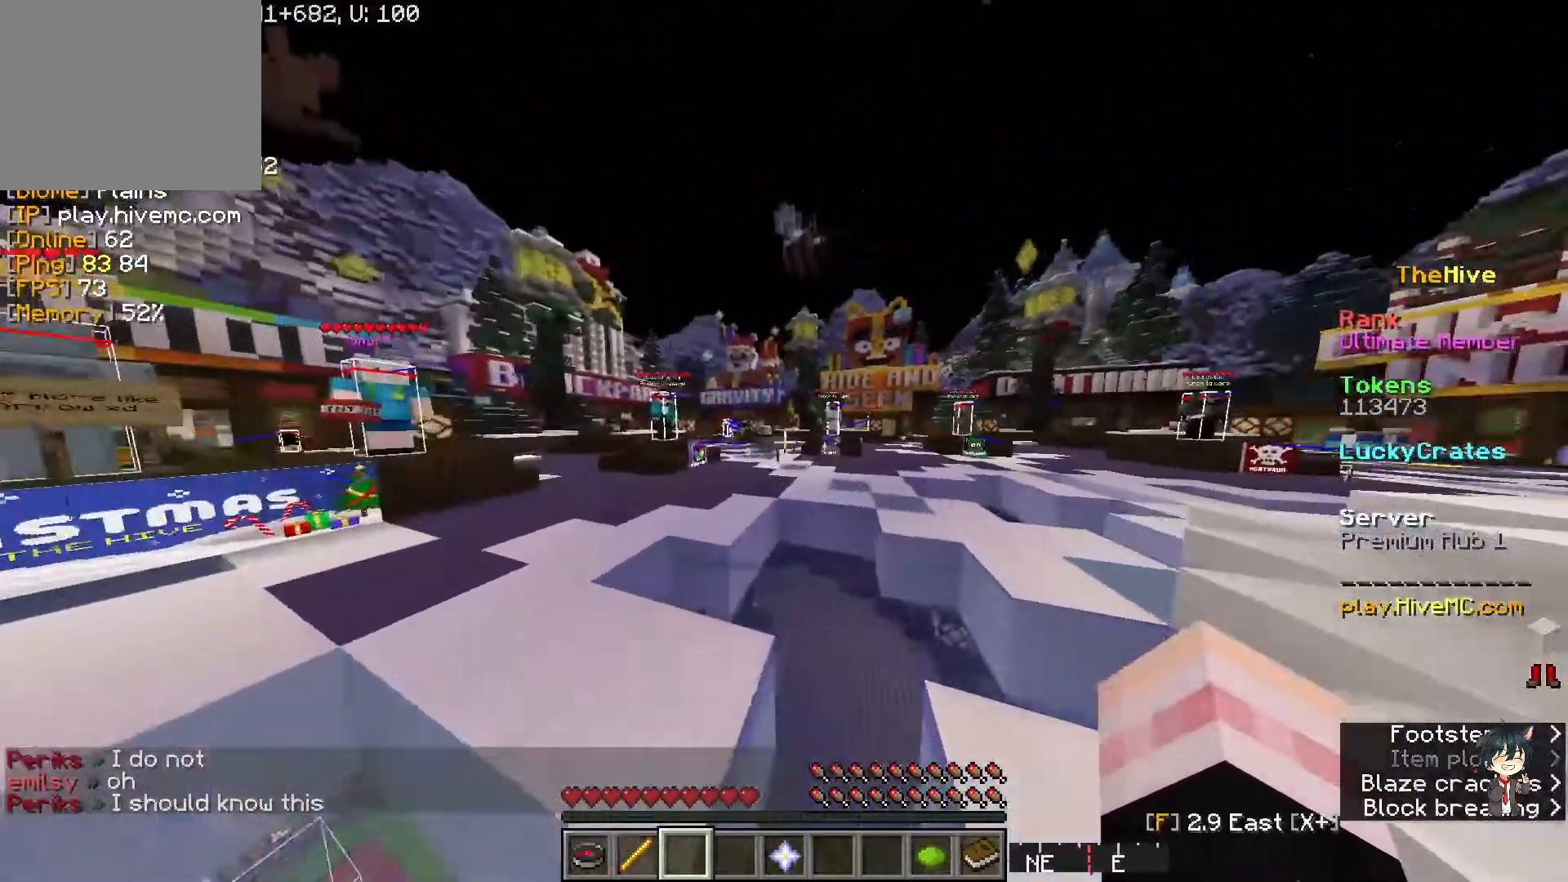
{"keys": ["w"], "events": []}
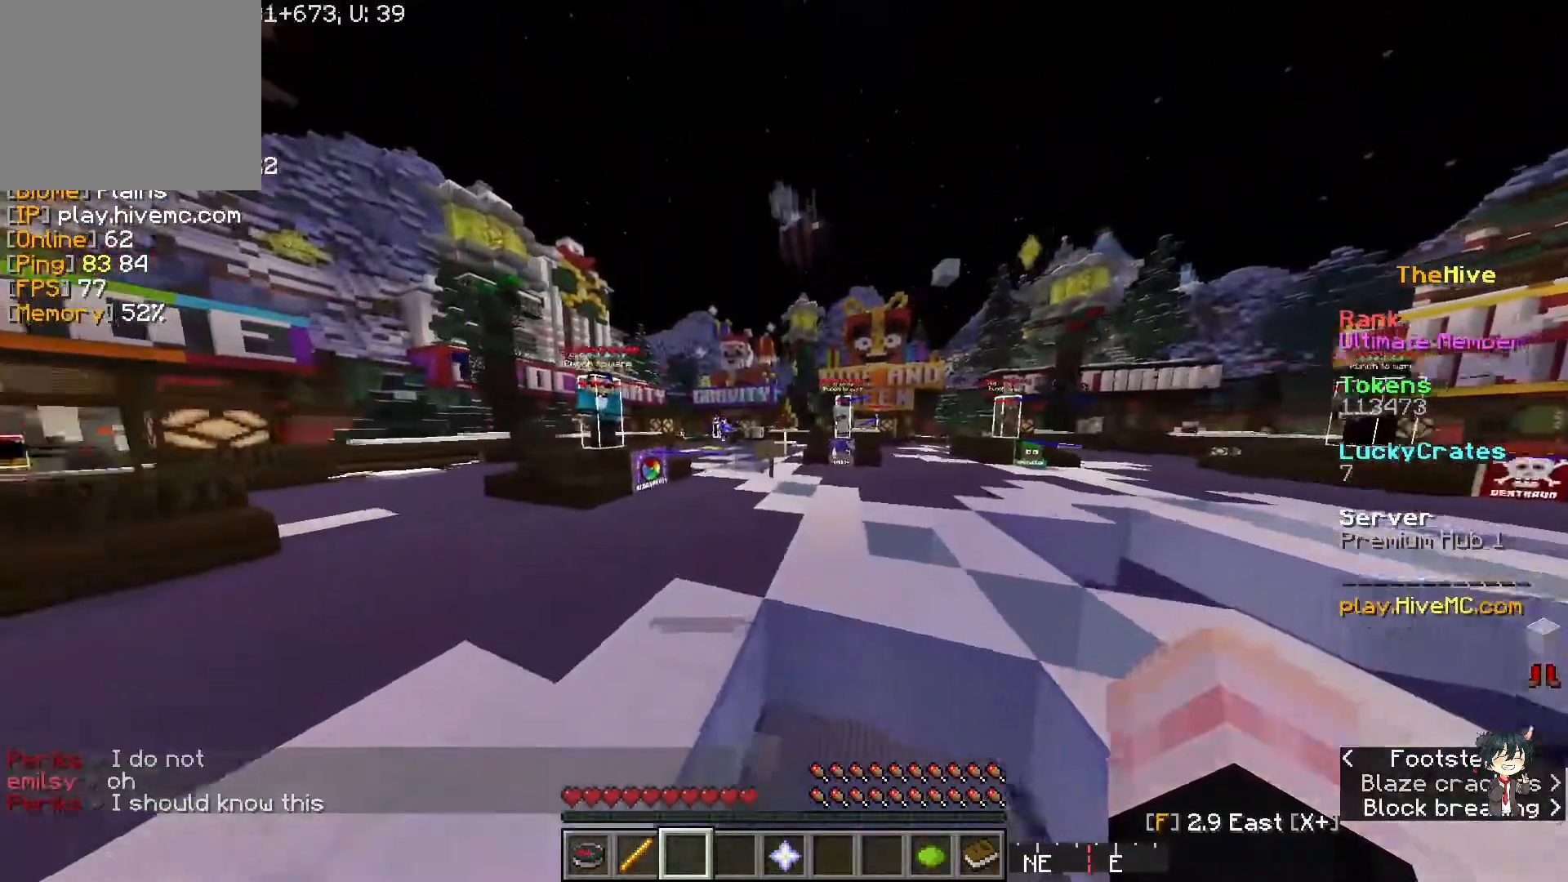
{"keys": ["w"], "events": [[217, "d", "down"], [333, "d", "up"]]}
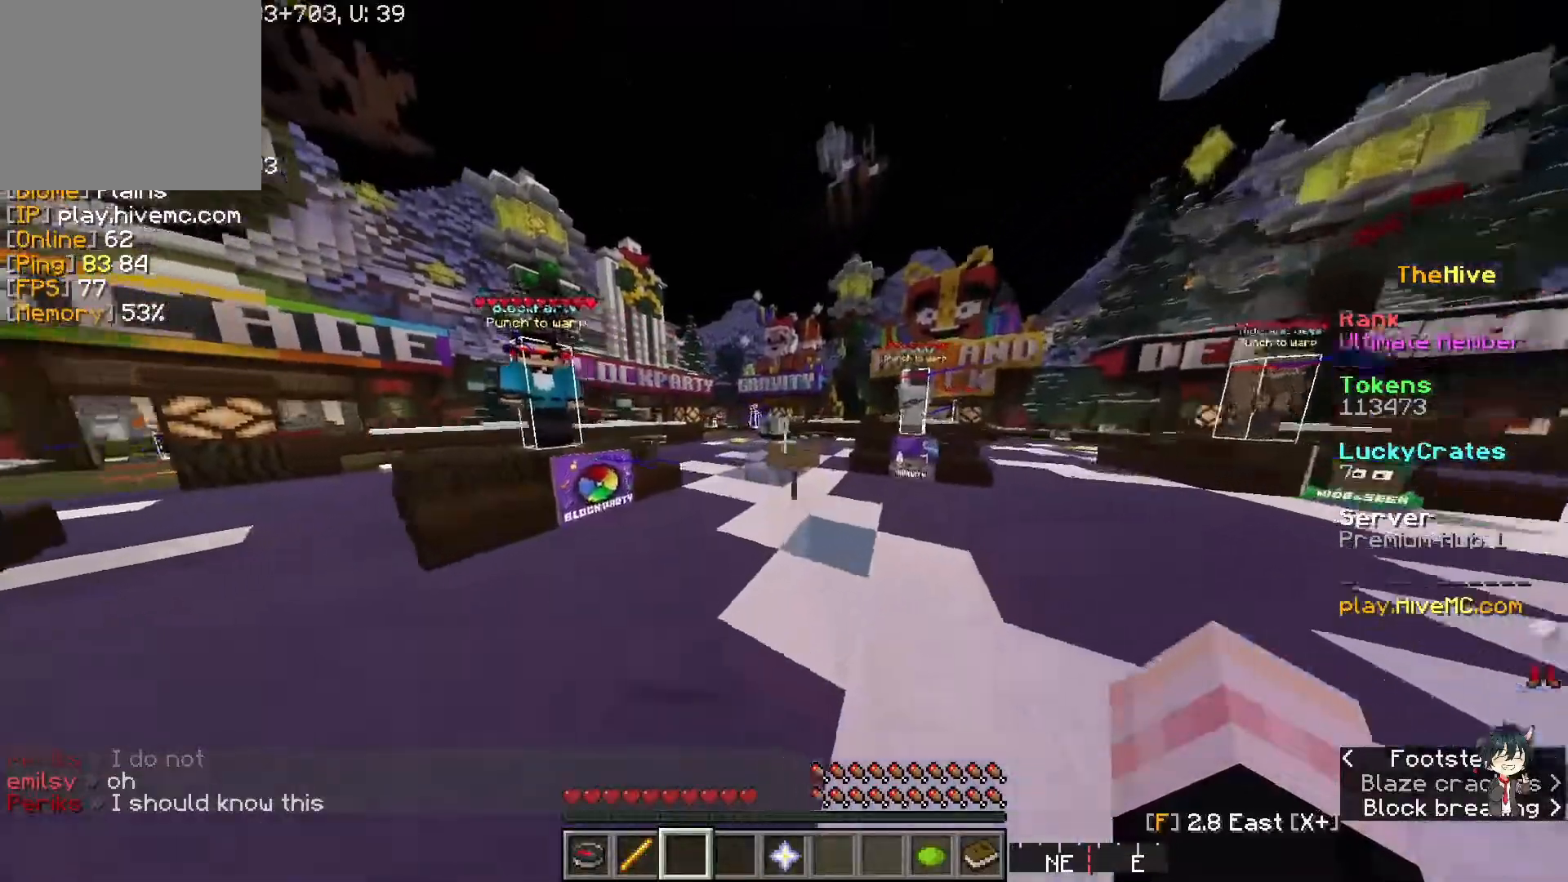
{"keys": [], "events": [[150, "d", "down"], [250, "d", "up"], [417, "w", "up"]]}
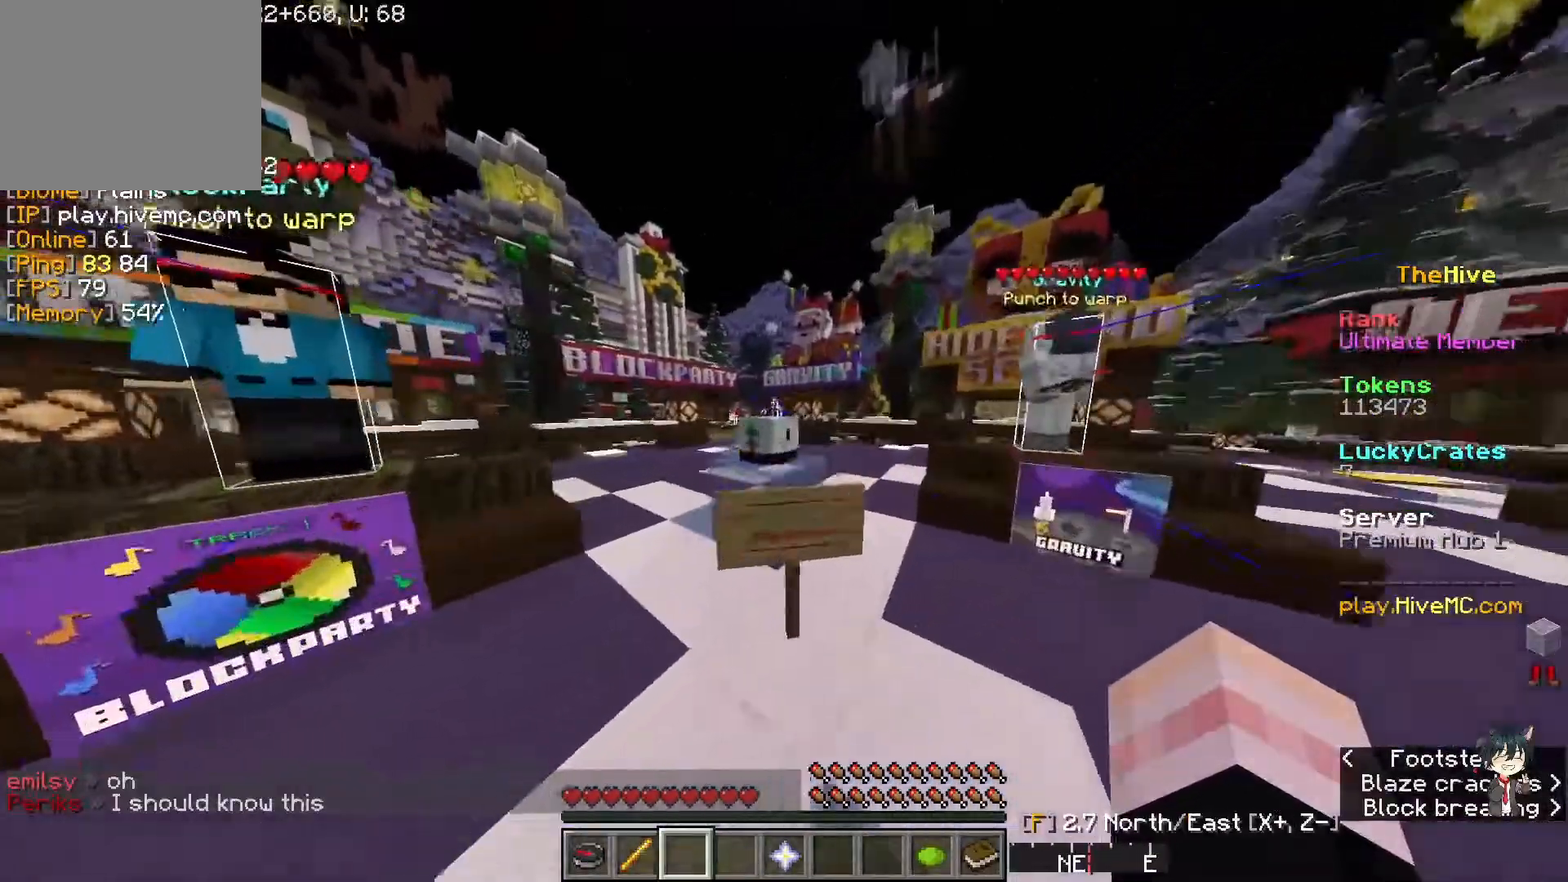
{"keys": [], "events": []}
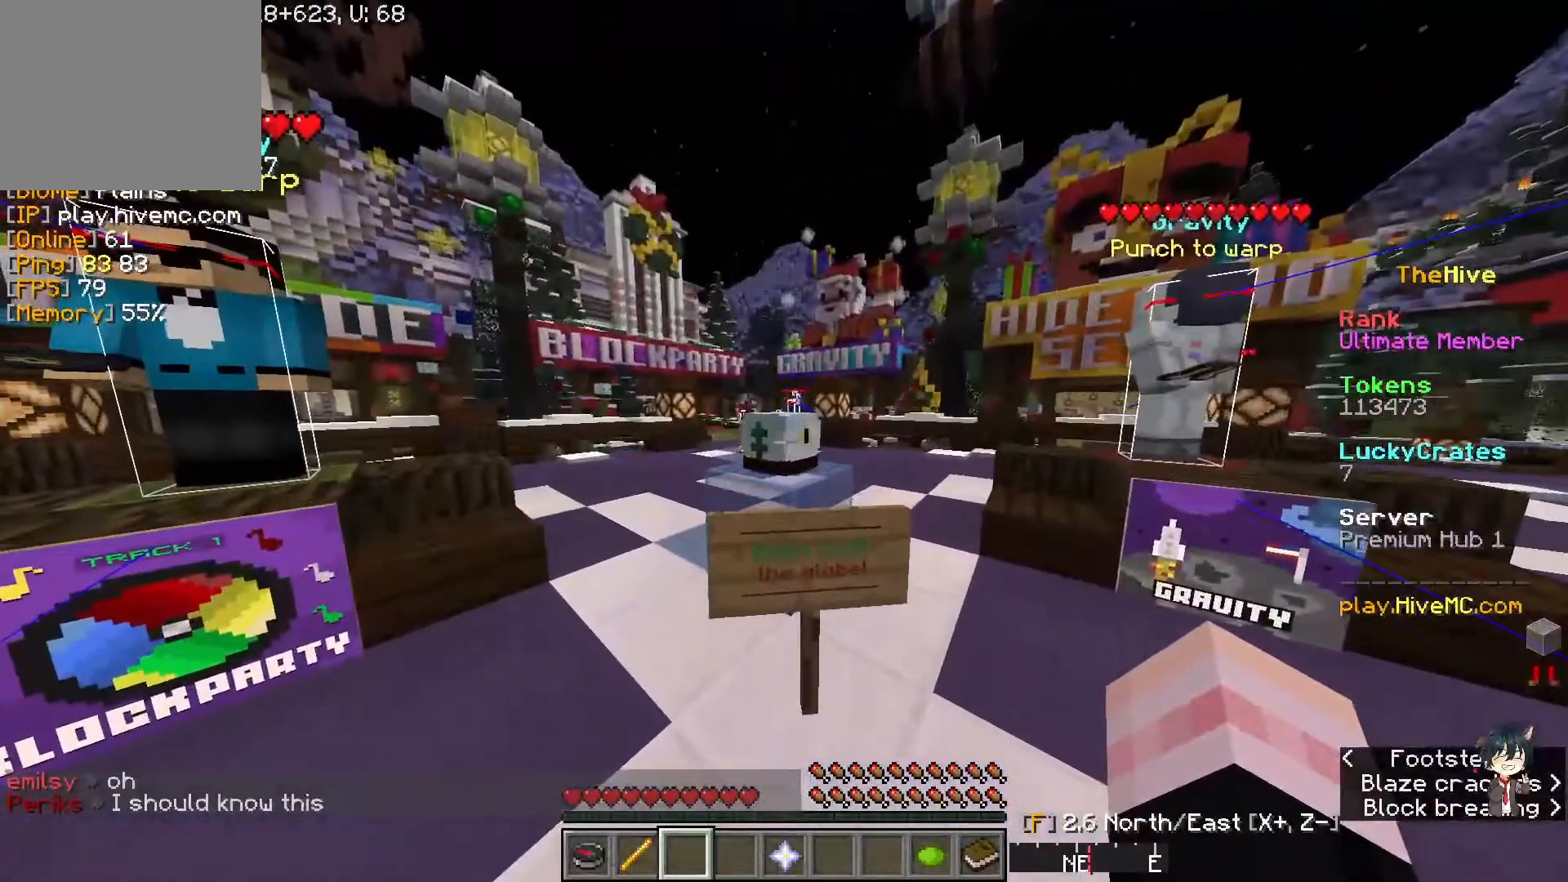
{"keys": [], "events": []}
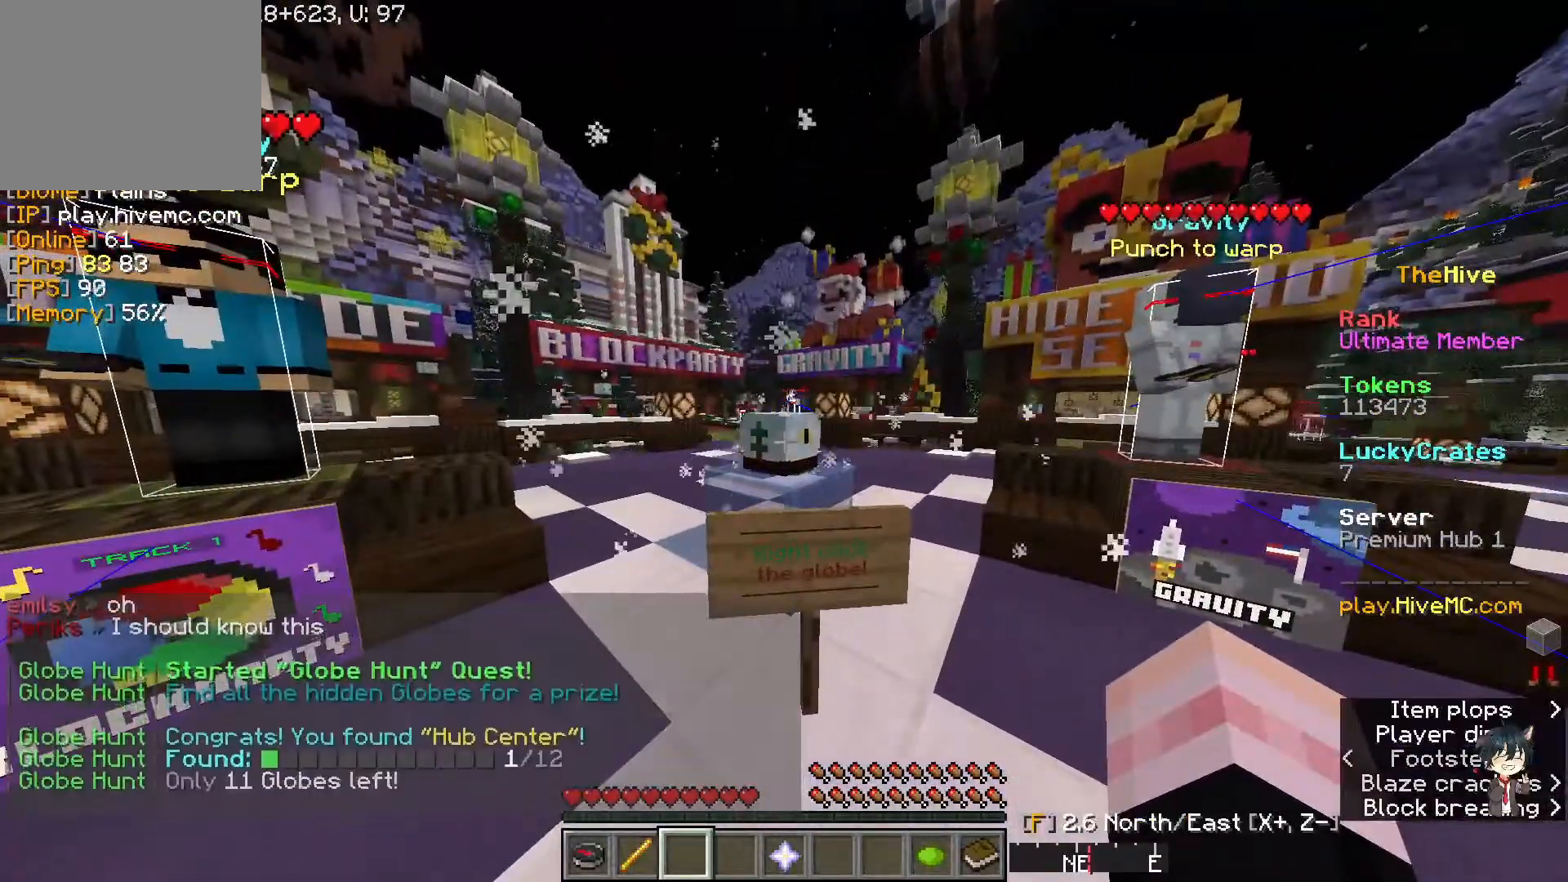
{"keys": [], "events": []}
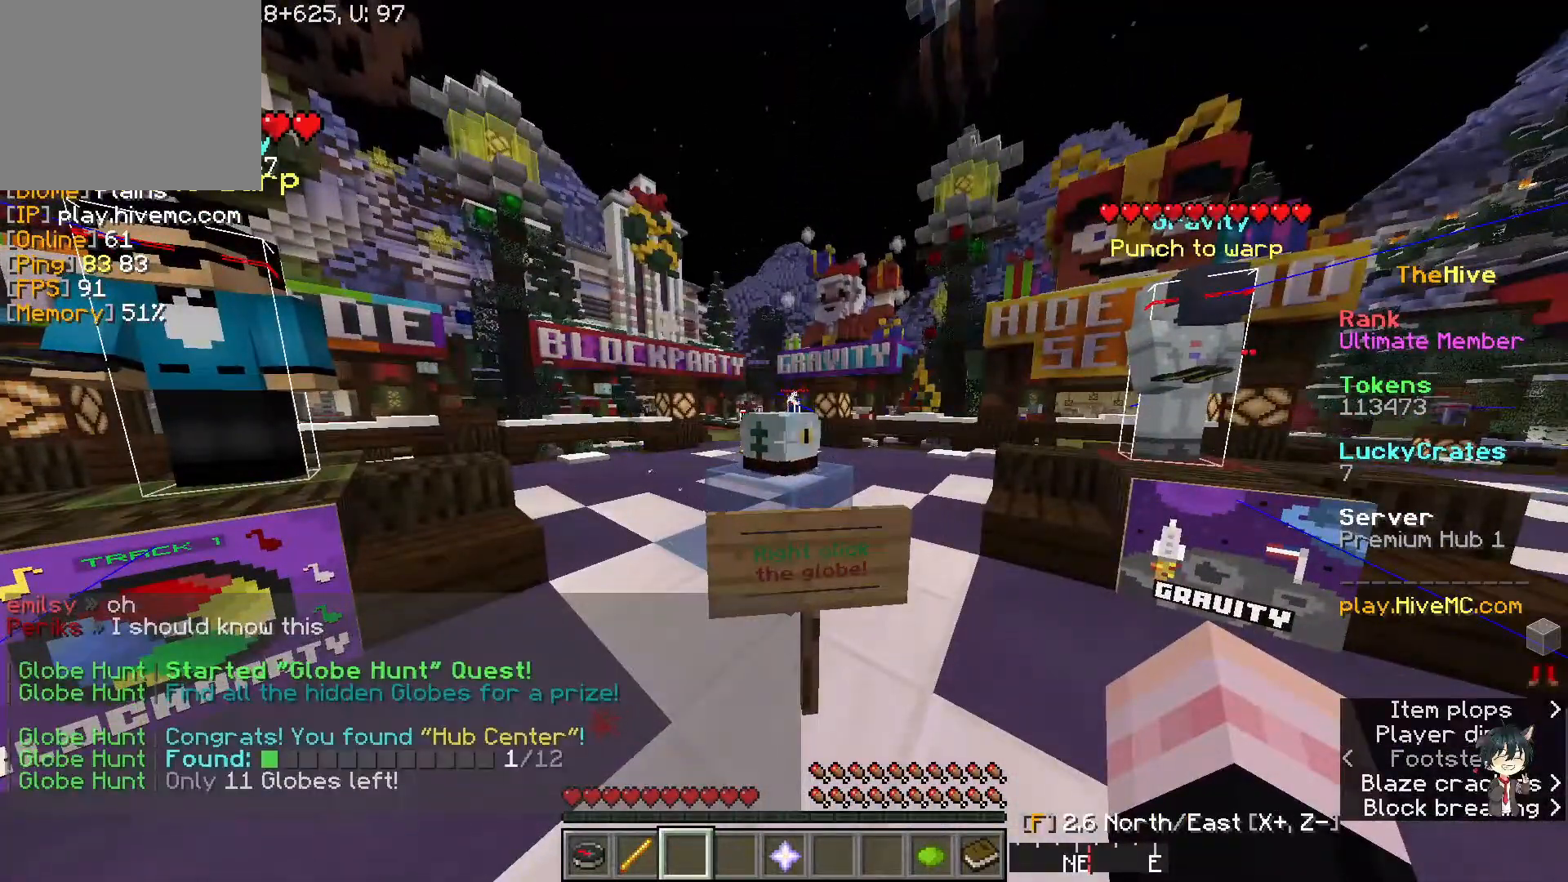
{"keys": [], "events": []}
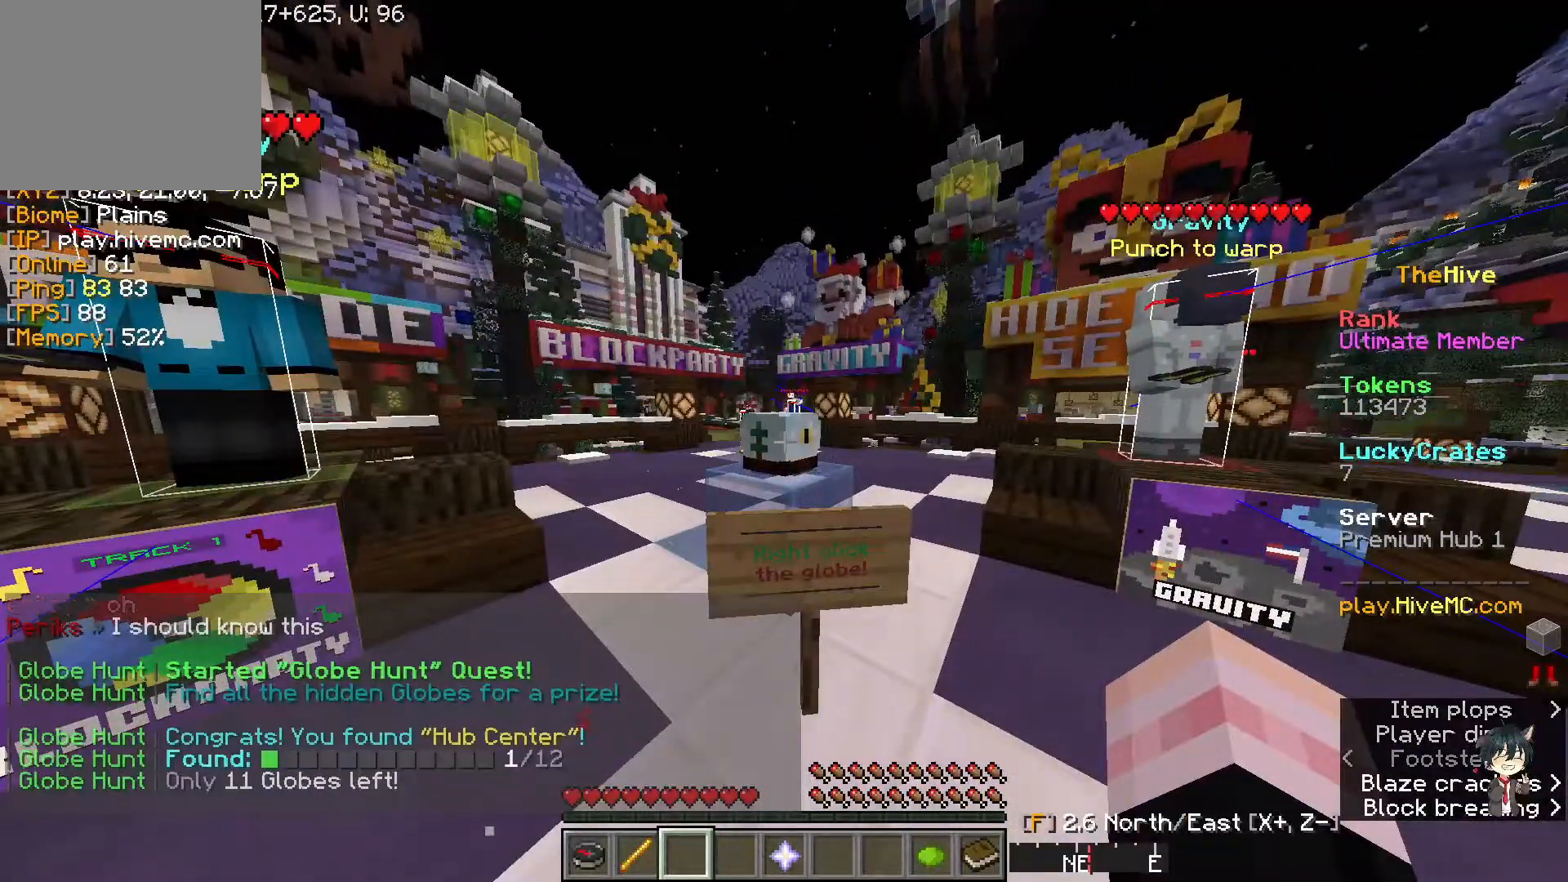
{"keys": ["w"], "events": [[233, "w", "down"]]}
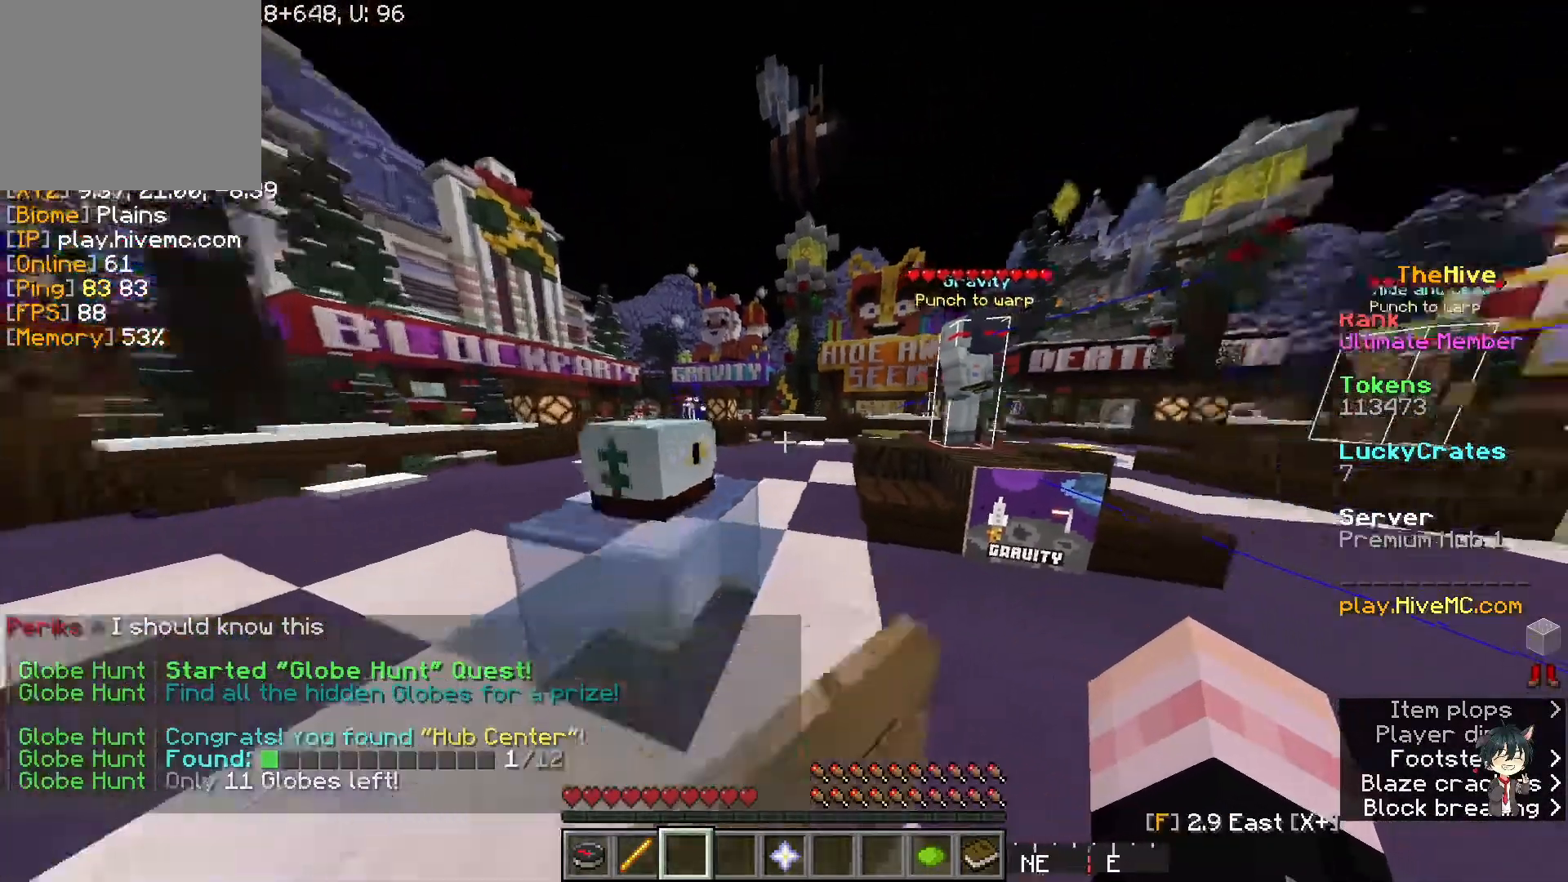
{"keys": ["w"], "events": []}
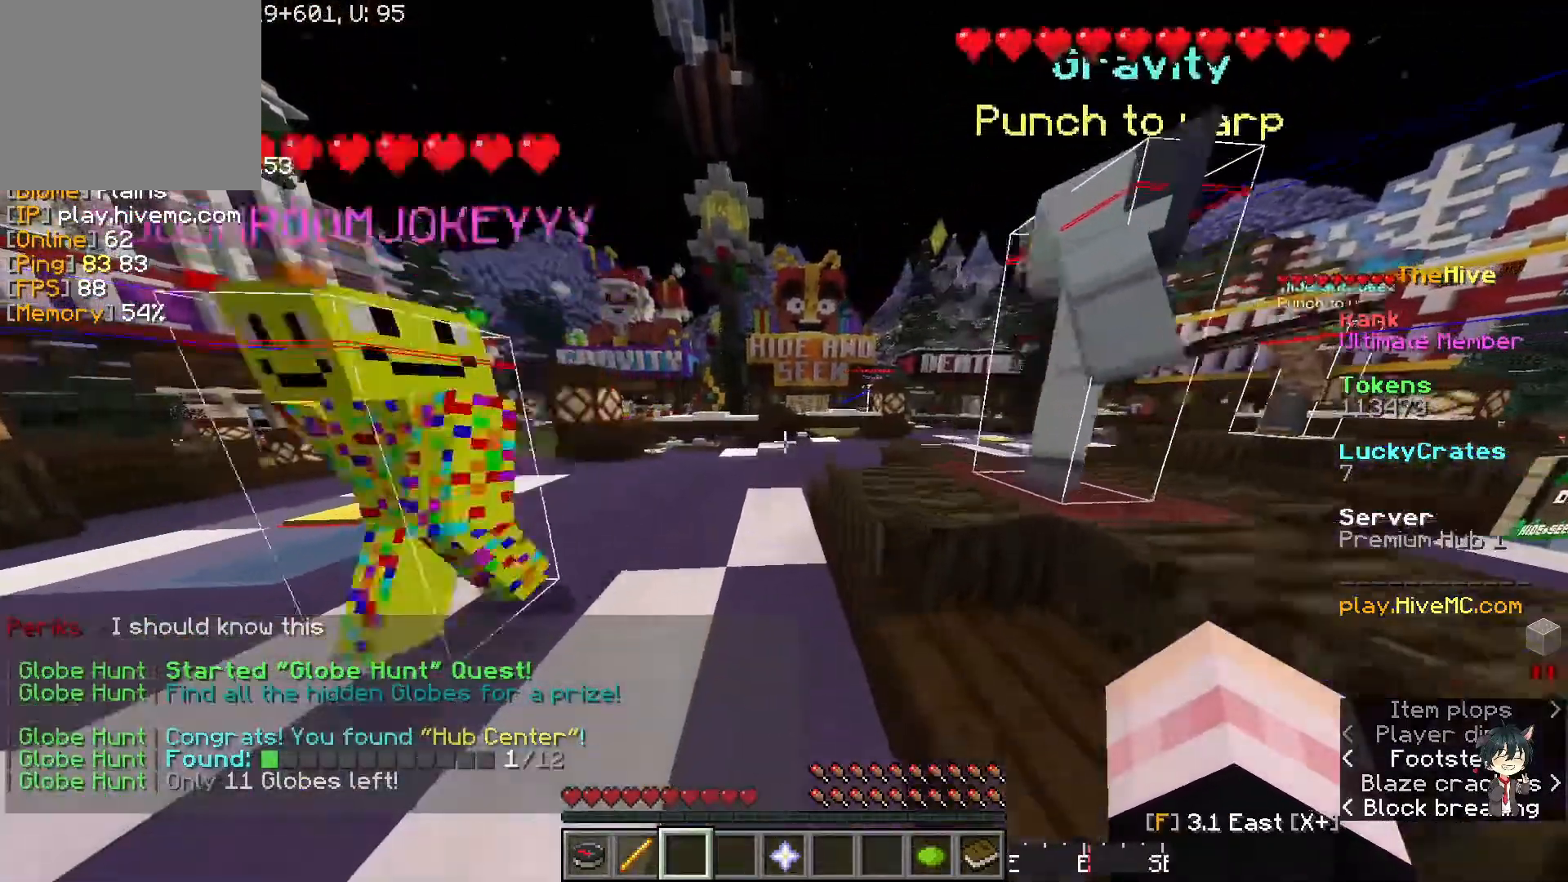
{"keys": ["w"], "events": []}
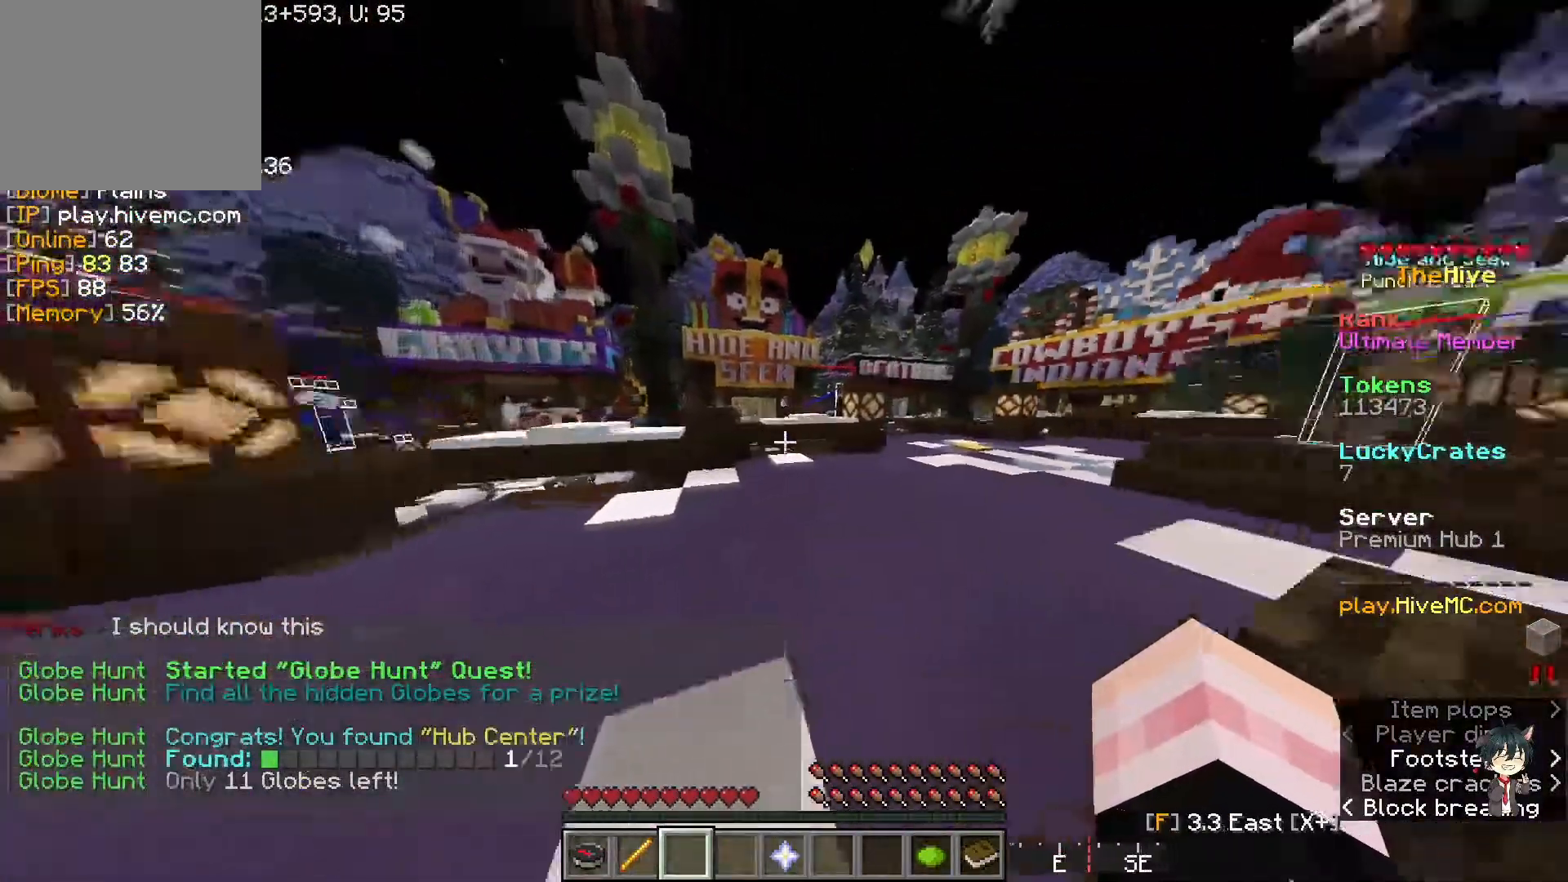
{"keys": ["w"], "events": []}
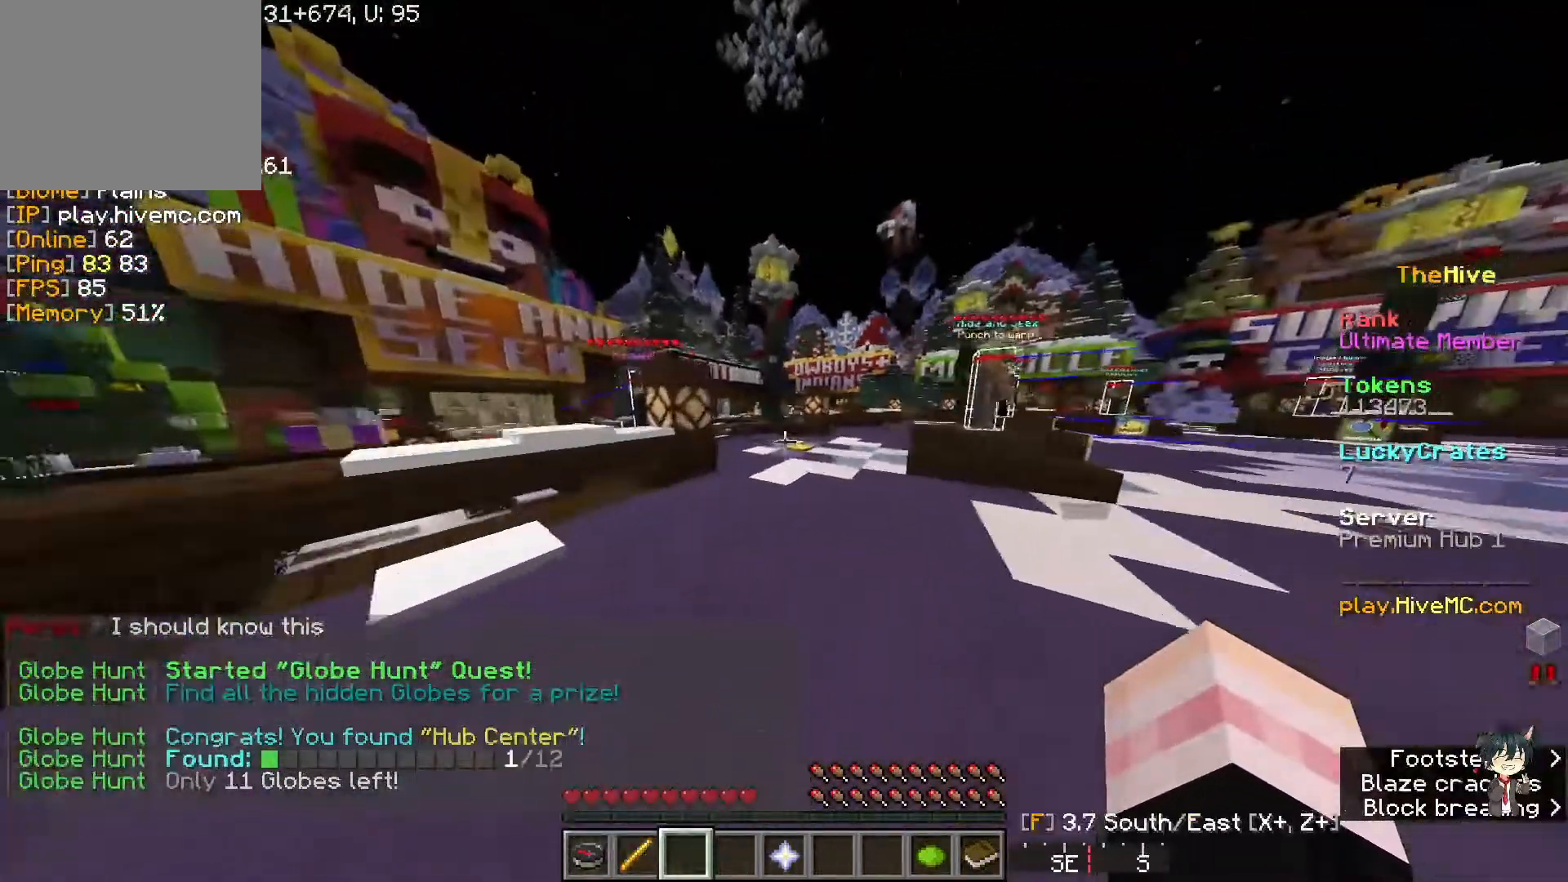
{"keys": ["w"], "events": []}
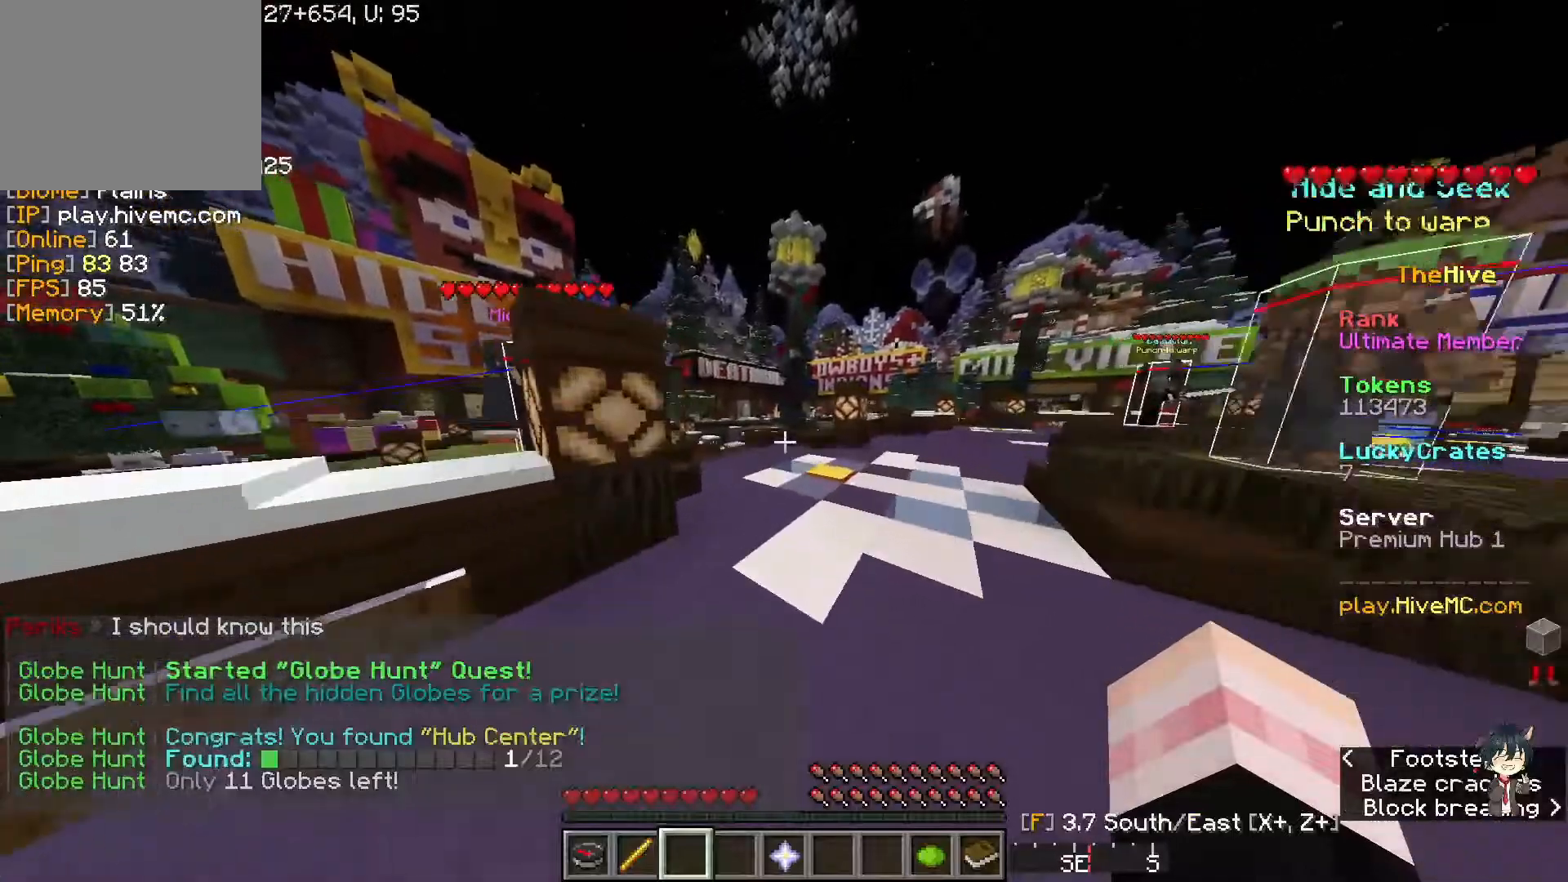
{"keys": ["w"], "events": []}
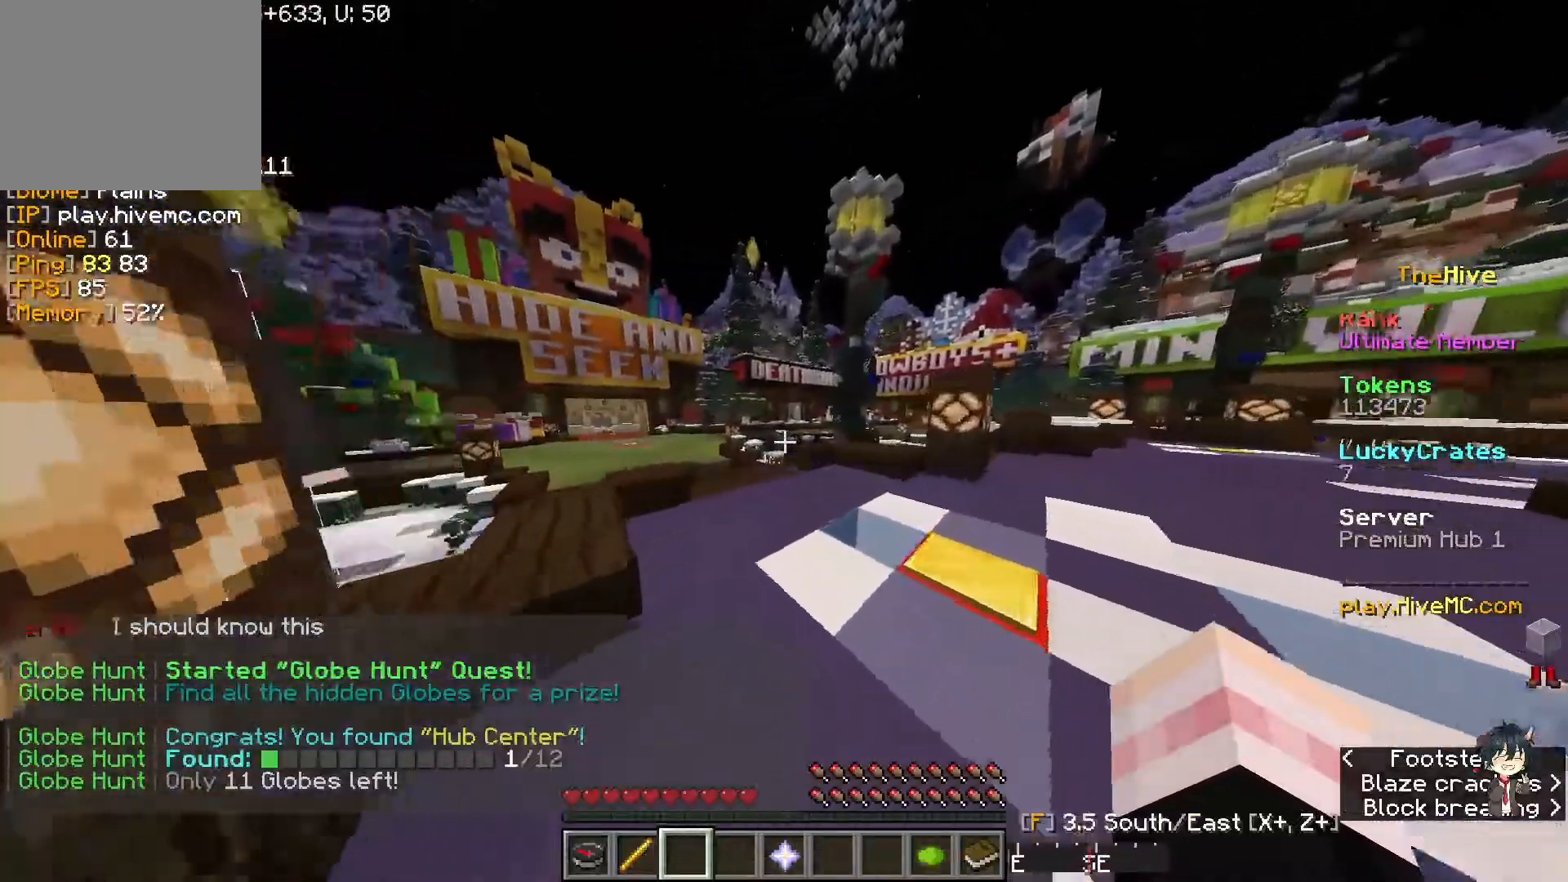
{"keys": ["w"], "events": []}
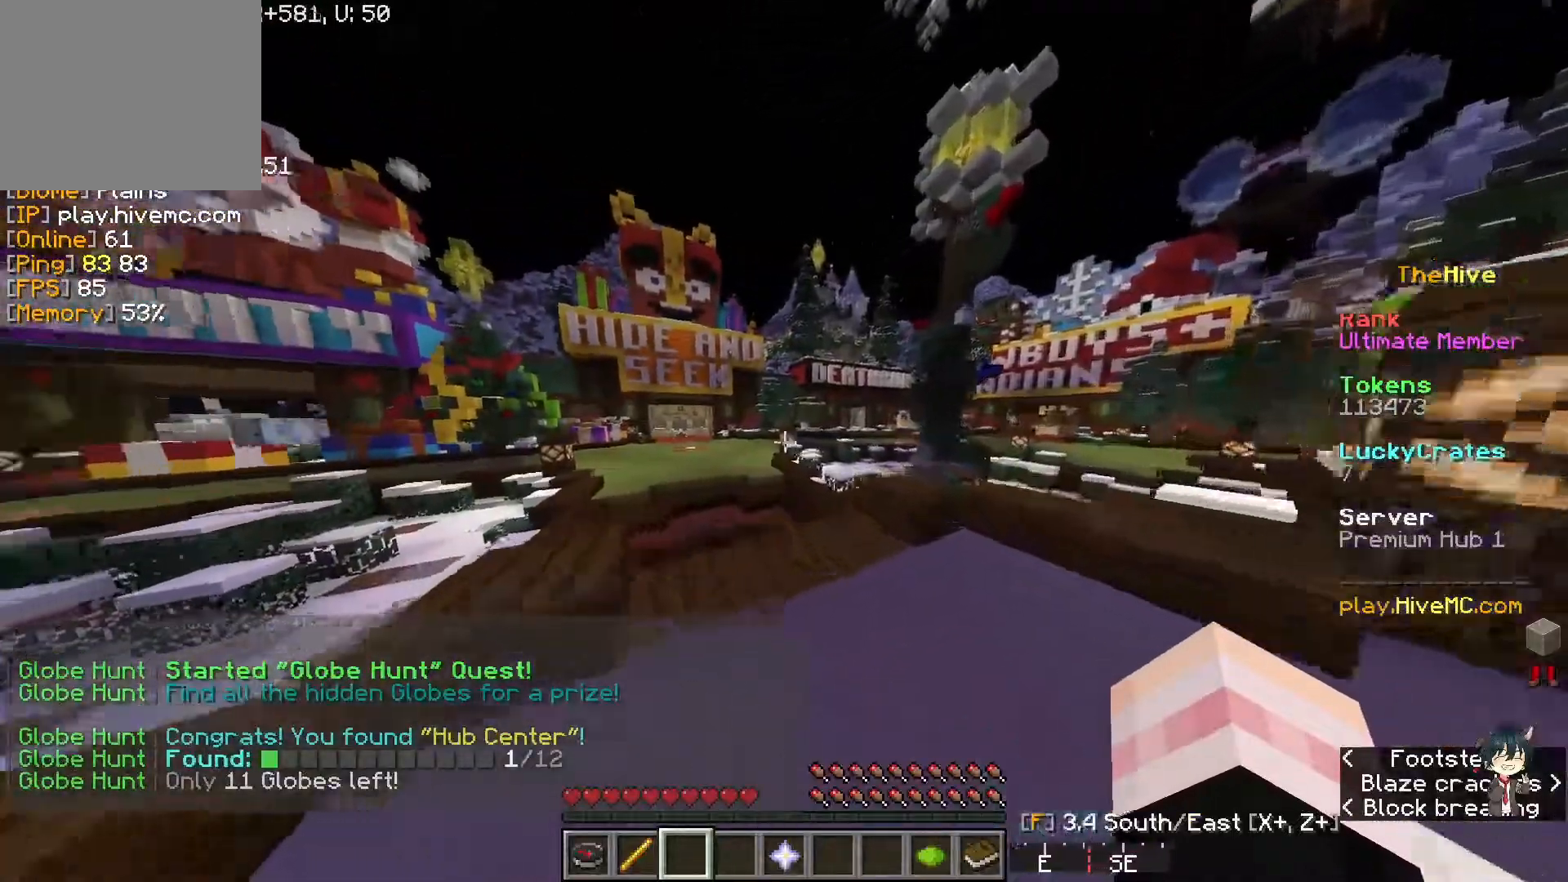
{"keys": ["w"], "events": []}
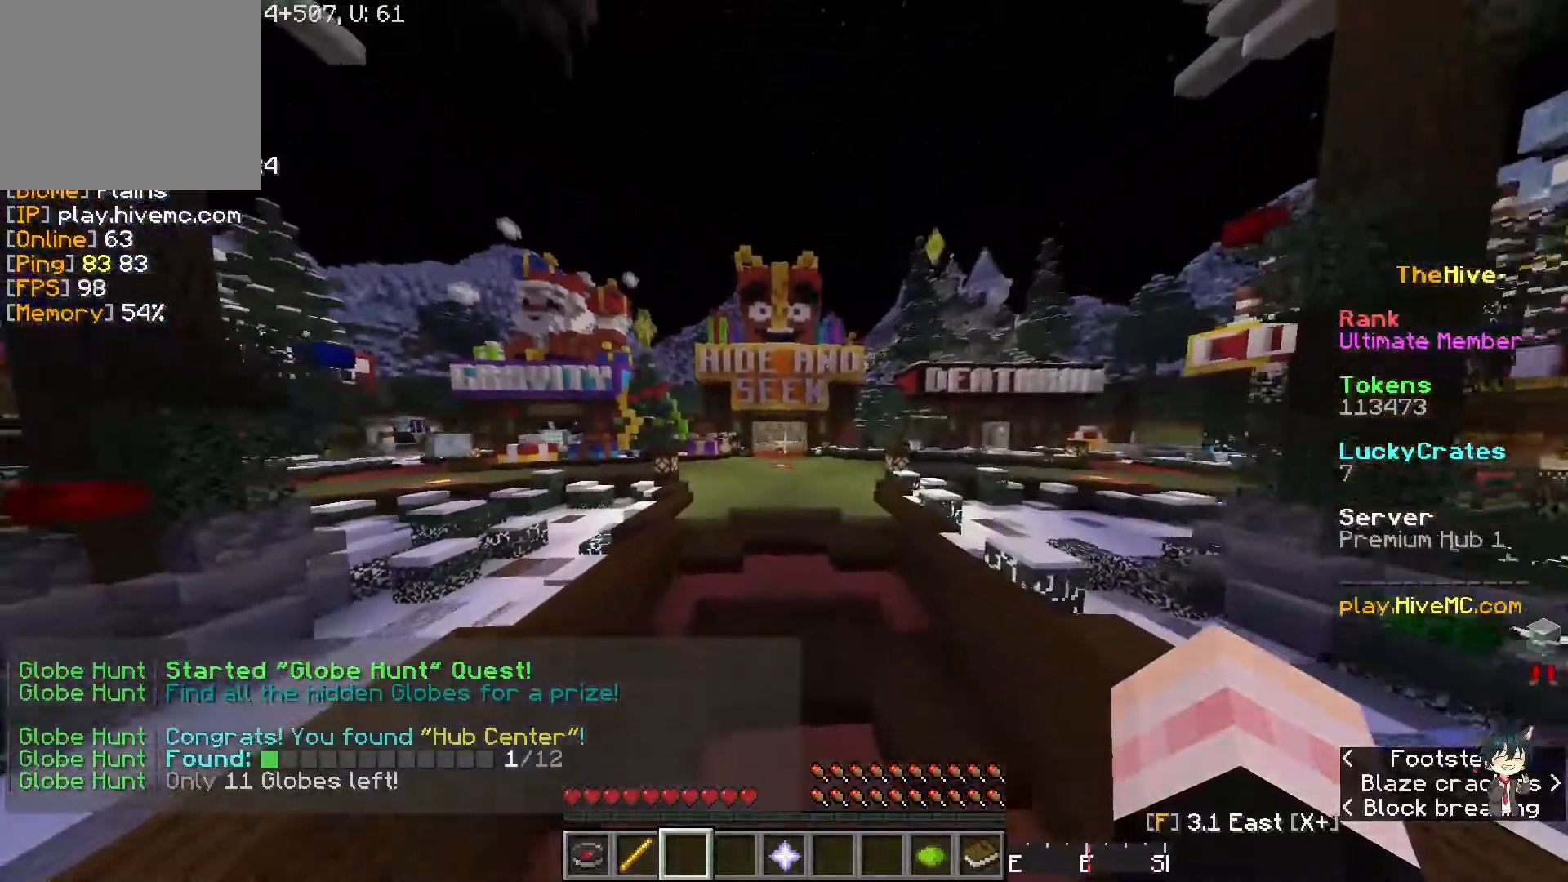
{"keys": ["w"], "events": []}
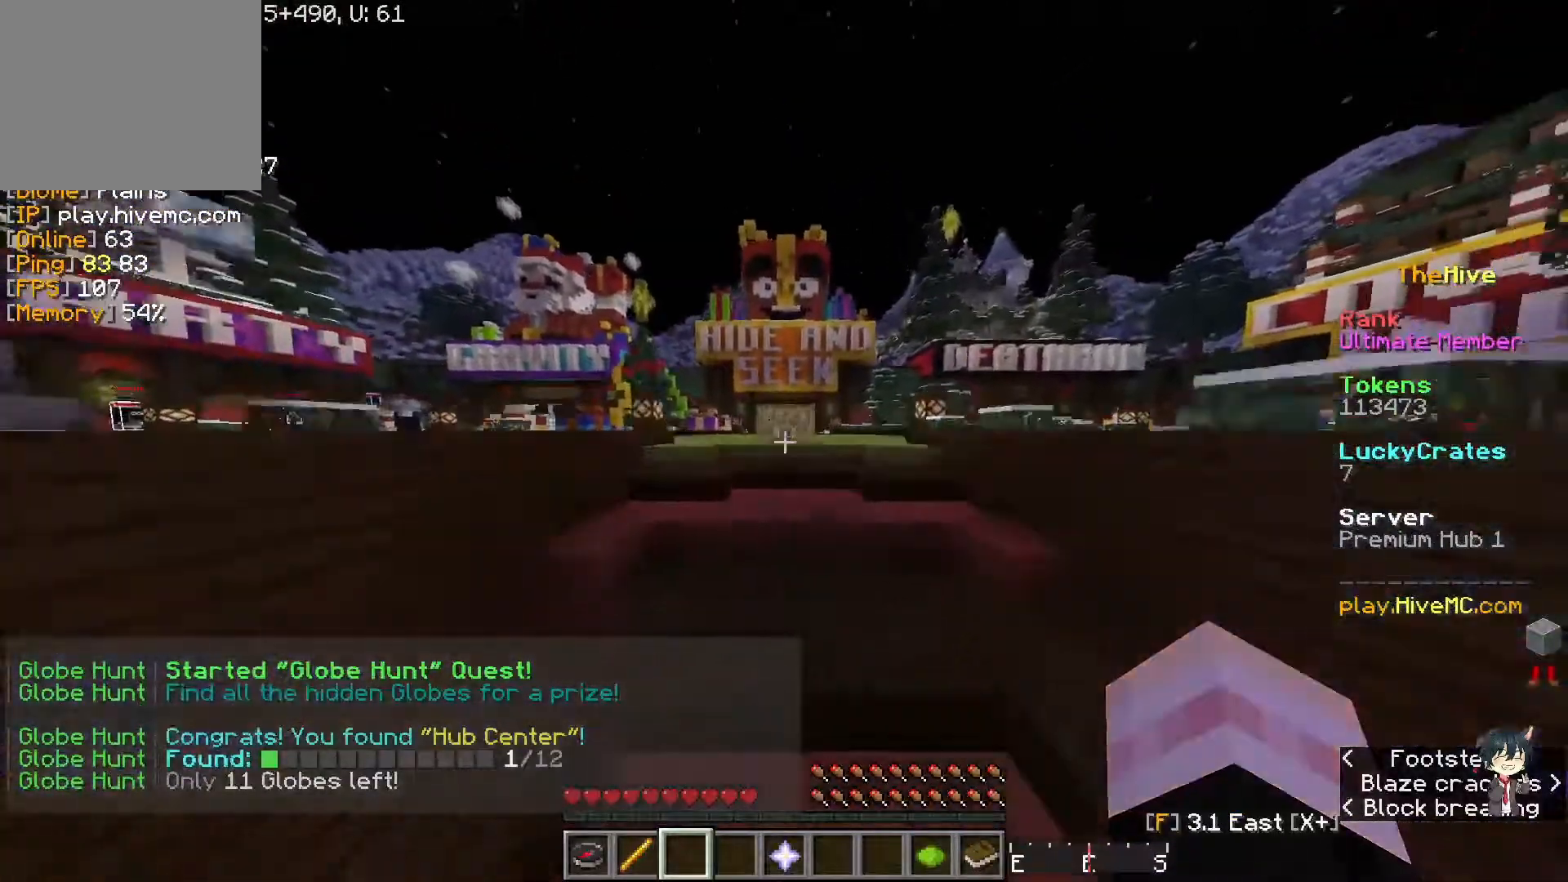
{"keys": ["w"], "events": []}
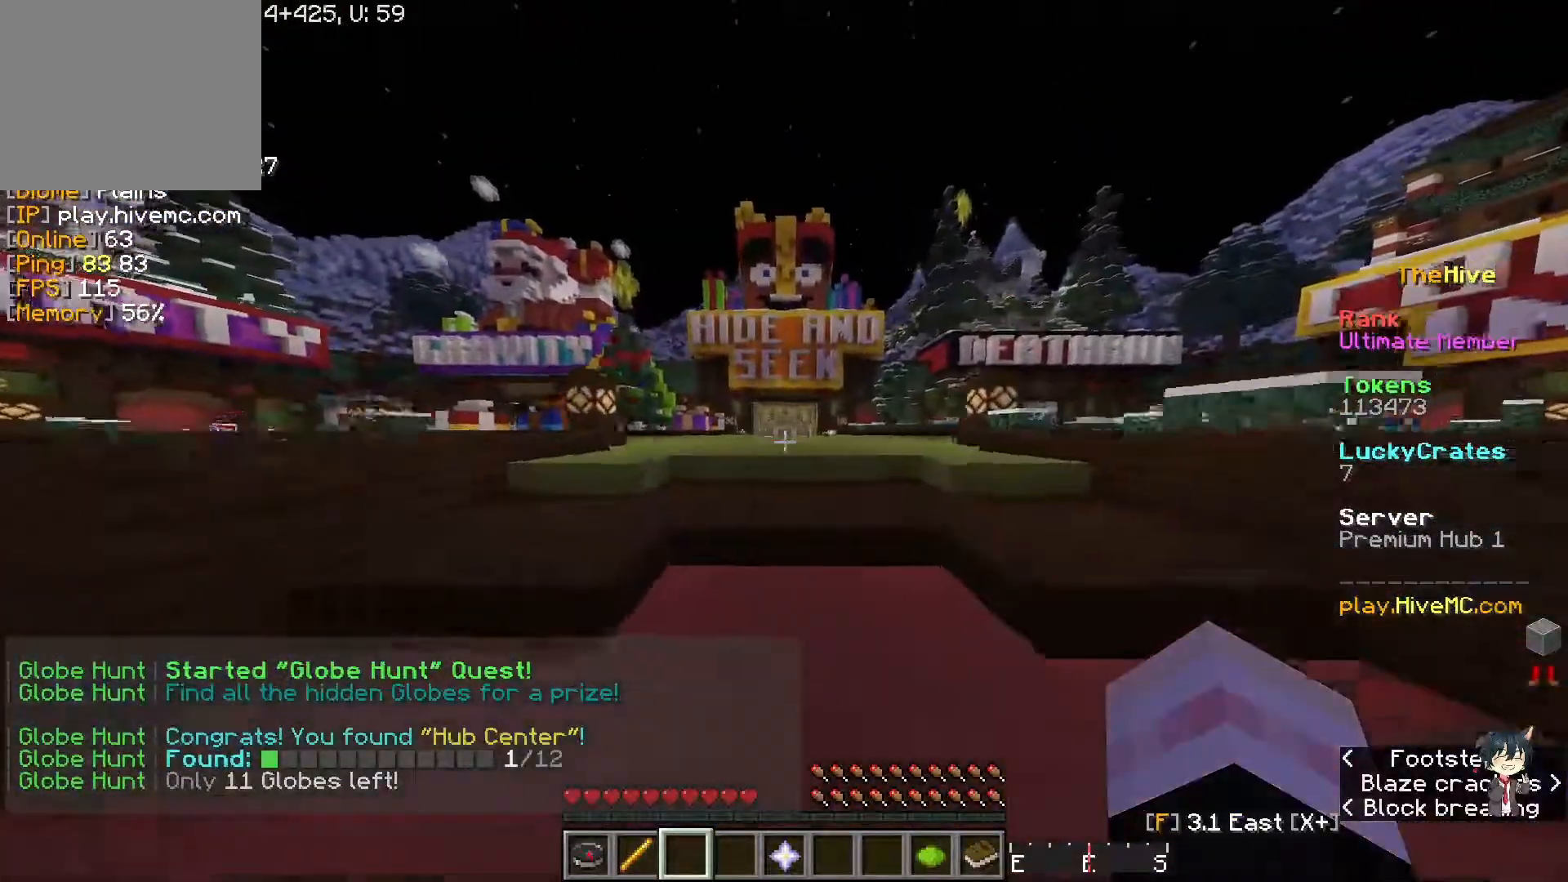
{"keys": ["w"], "events": []}
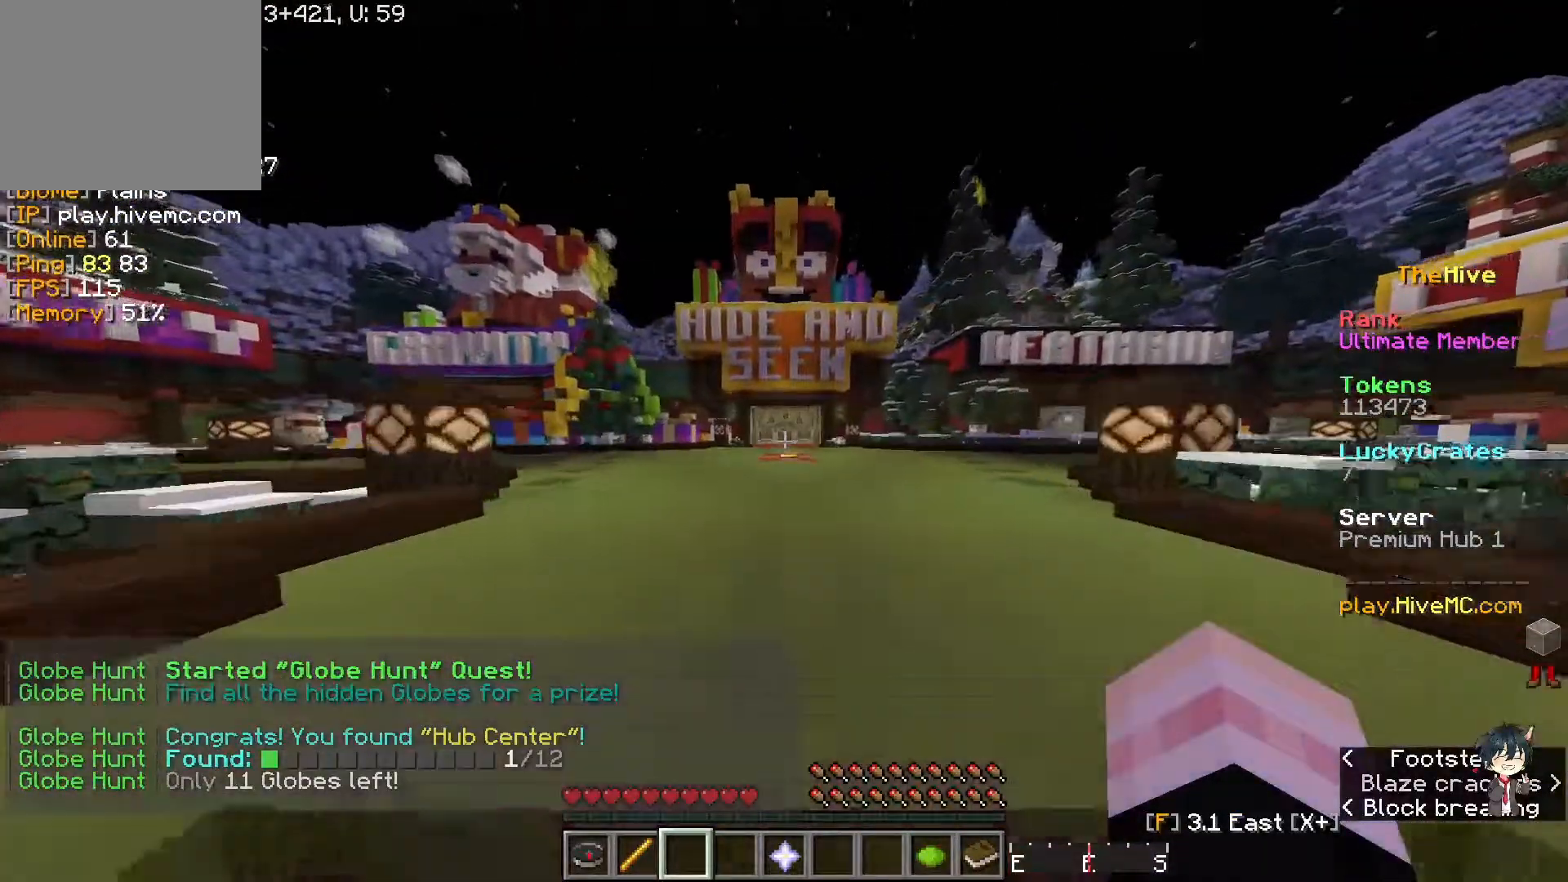
{"keys": ["w"], "events": []}
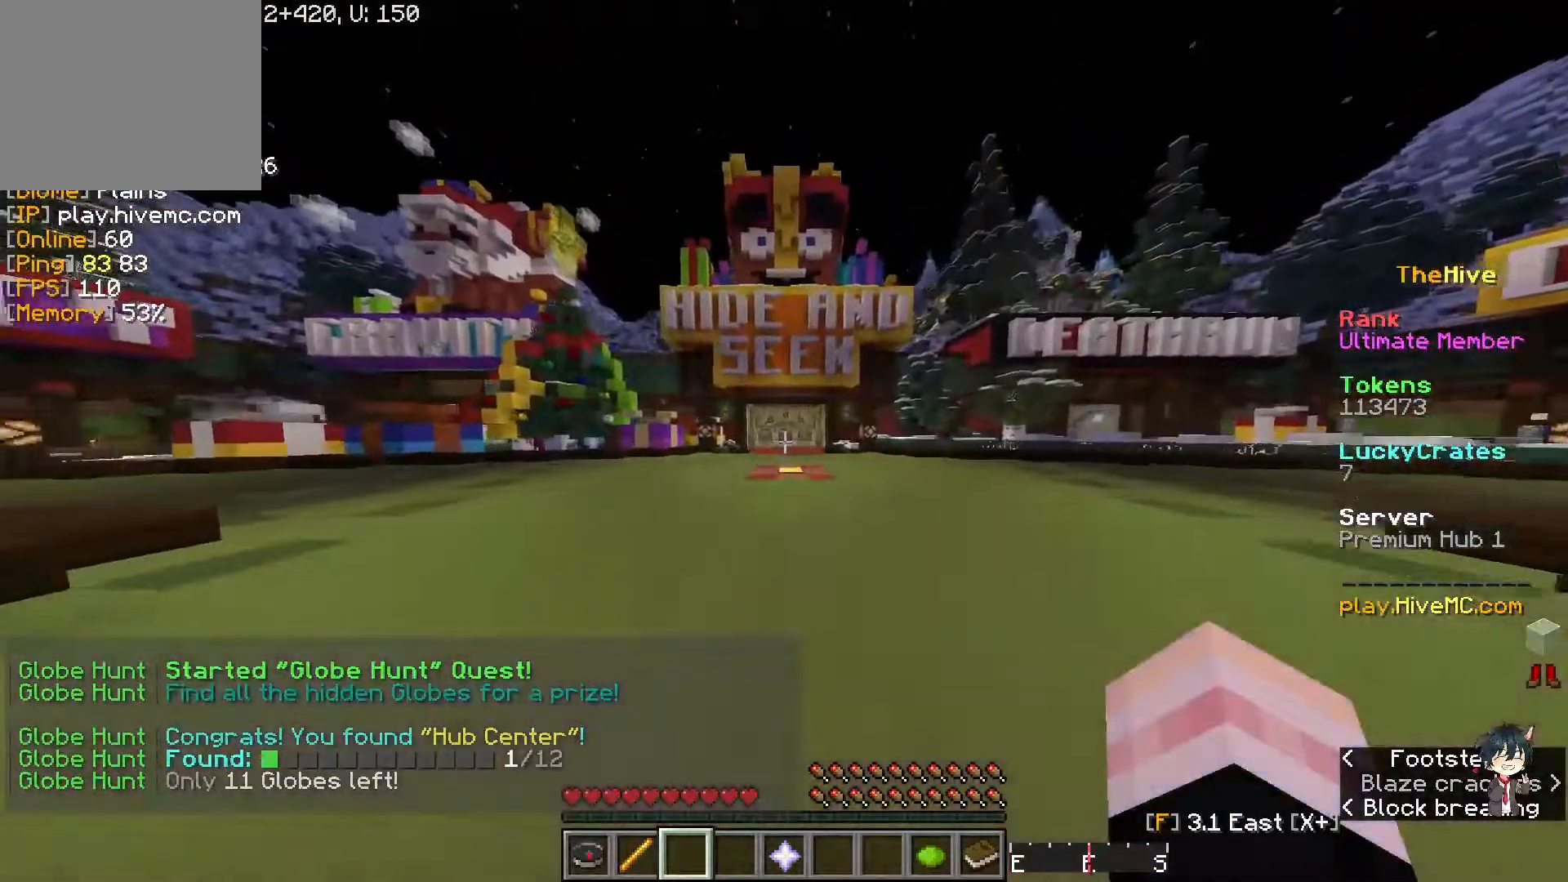
{"keys": ["d", "w"], "events": [[267, "d", "down"]]}
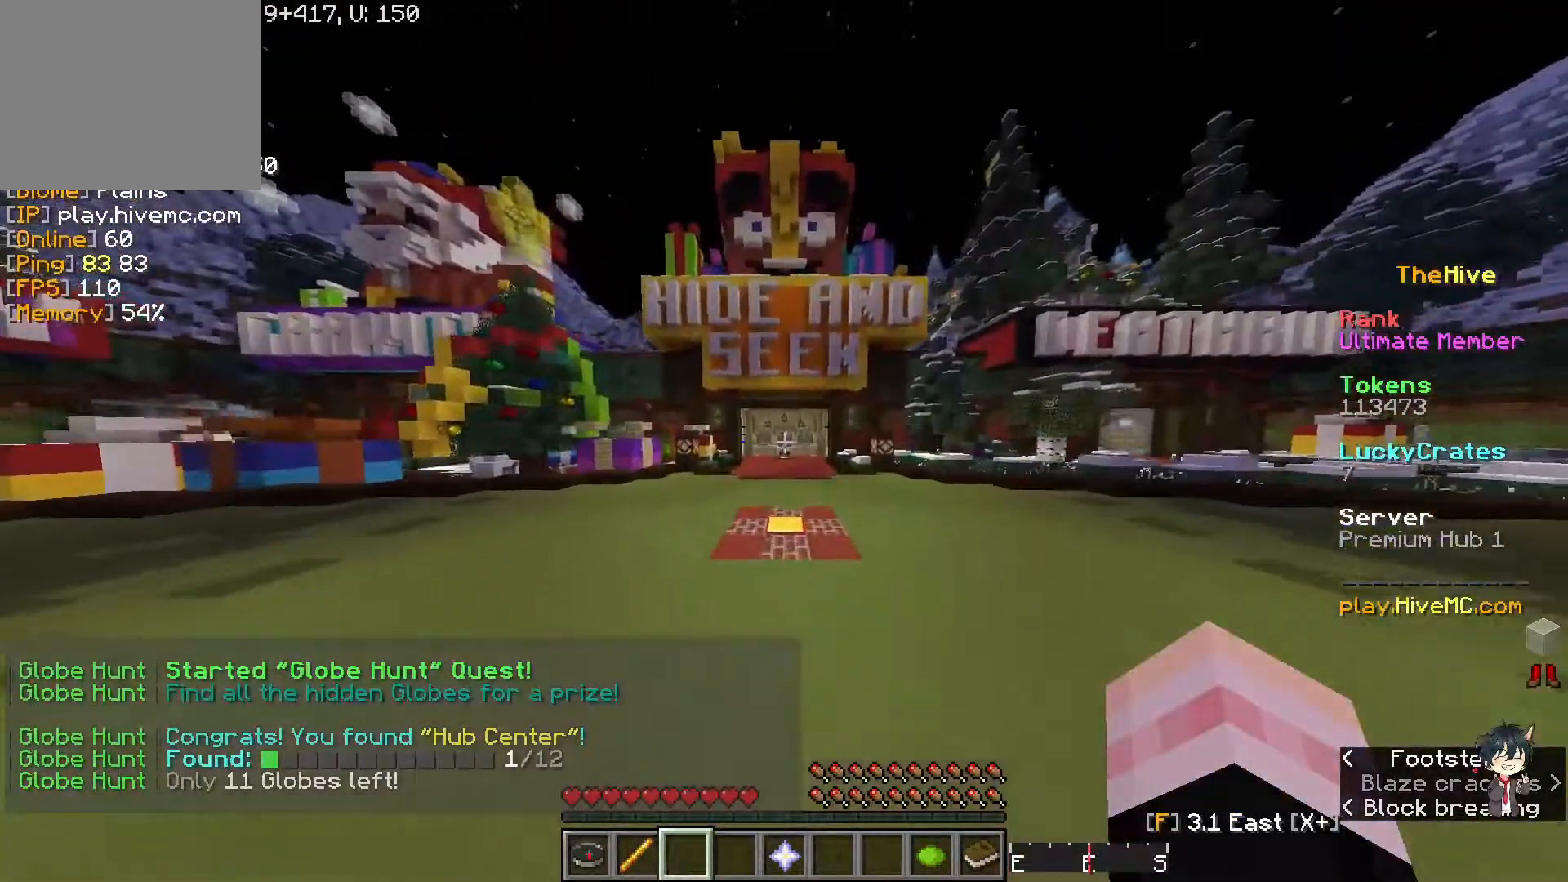
{"keys": ["w"], "events": [[267, "d", "up"]]}